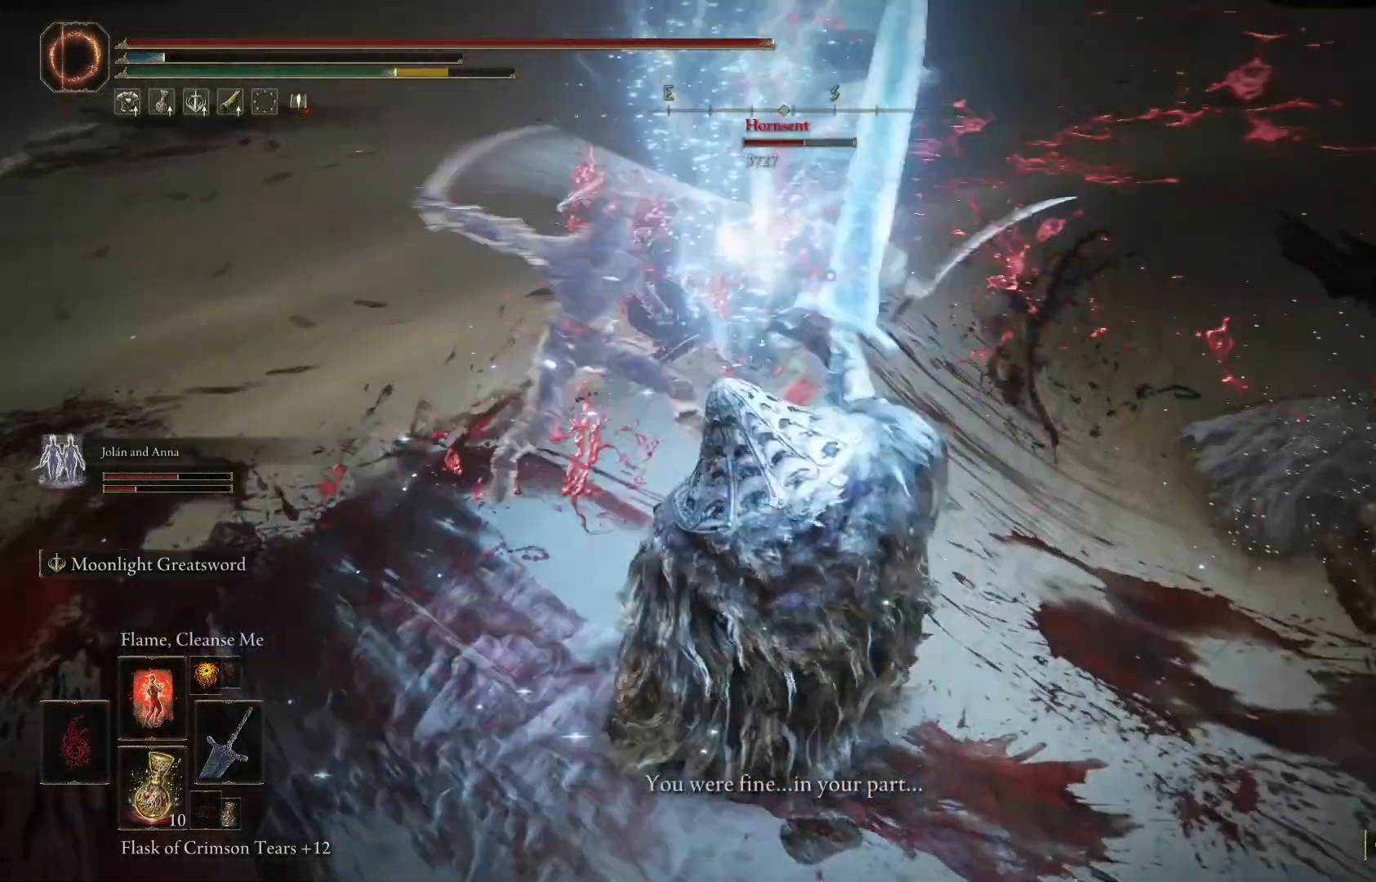
Gameplay with a controller (Xbox layout); each line is a JSON object with the inputs held at the frame after it. "events" lists button and stick changes between this image and that frame as [ms after this image, input, new state], when the widget could be followed in between.
{"buttons": [], "left_stick": "up-right", "right_stick": "center", "events": []}
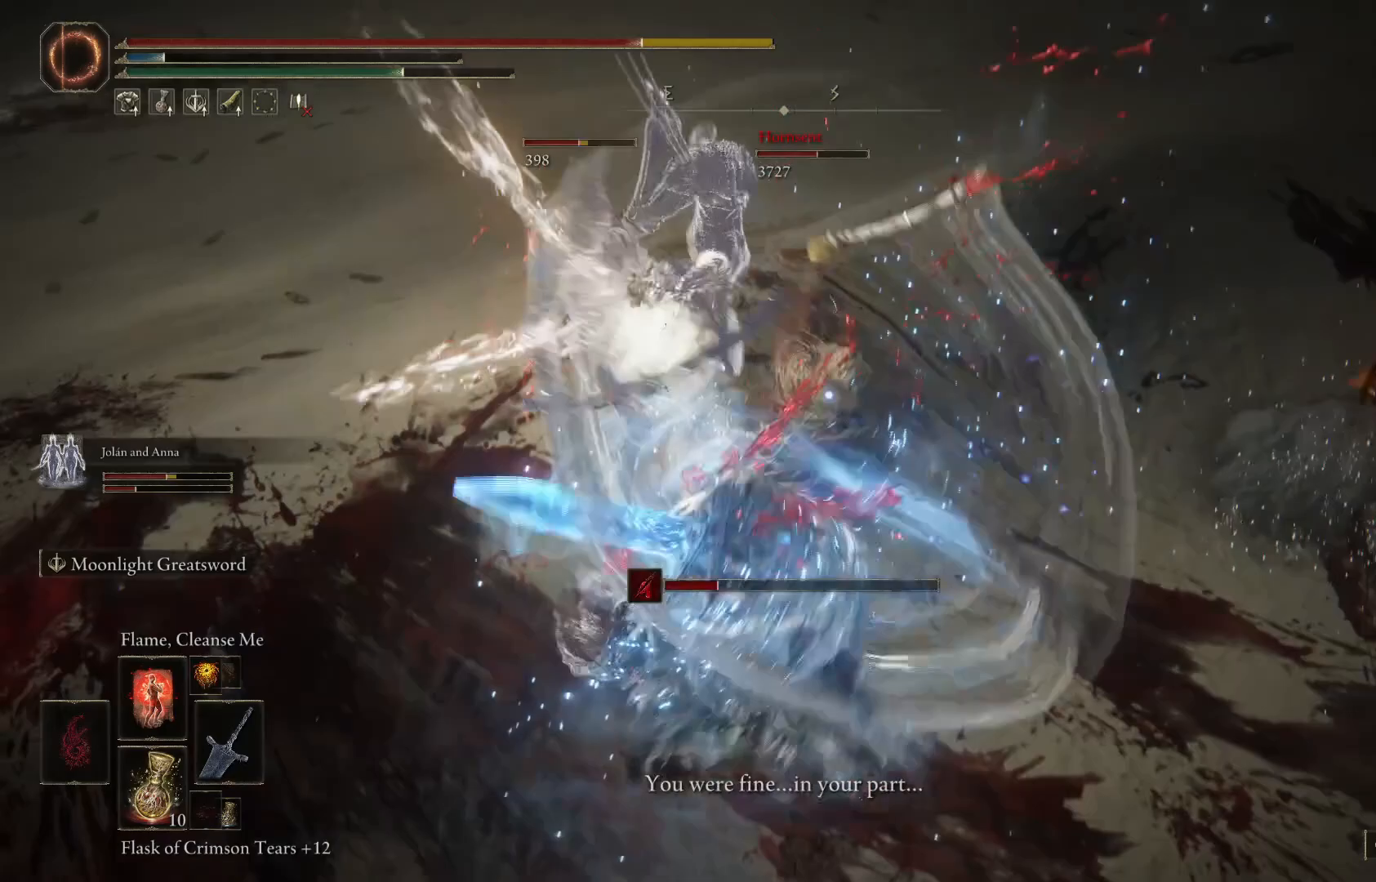
{"buttons": ["B"], "left_stick": "down-right", "right_stick": "center", "events": [[300, "B", "down"], [300, "left_stick", "down-right"], [400, "B", "up"], [500, "B", "down"]]}
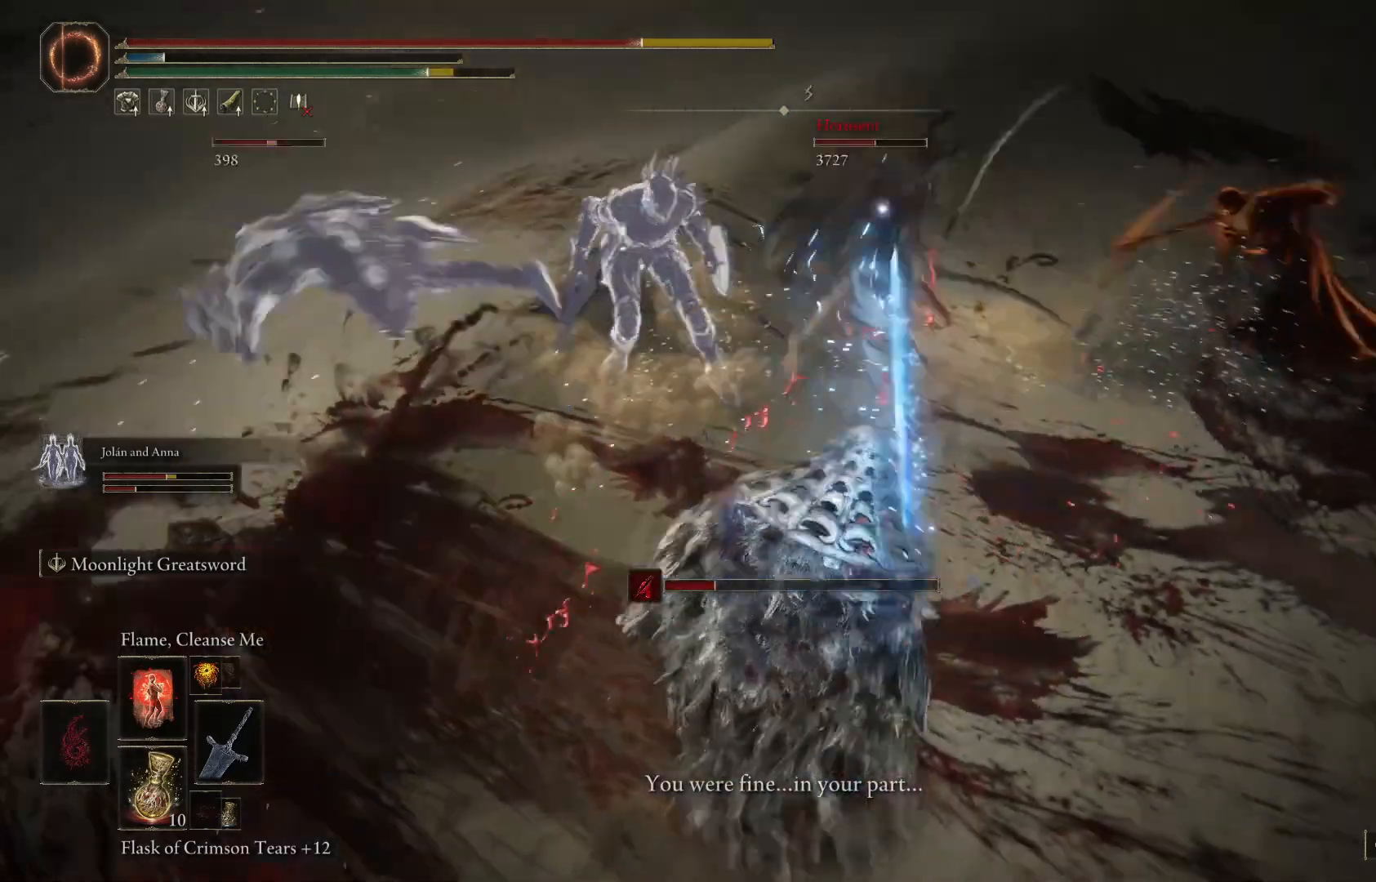
{"buttons": [], "left_stick": "up-right", "right_stick": "center", "events": [[100, "B", "up"], [200, "B", "down"], [300, "B", "up"], [400, "left_stick", "right"], [500, "left_stick", "up-right"]]}
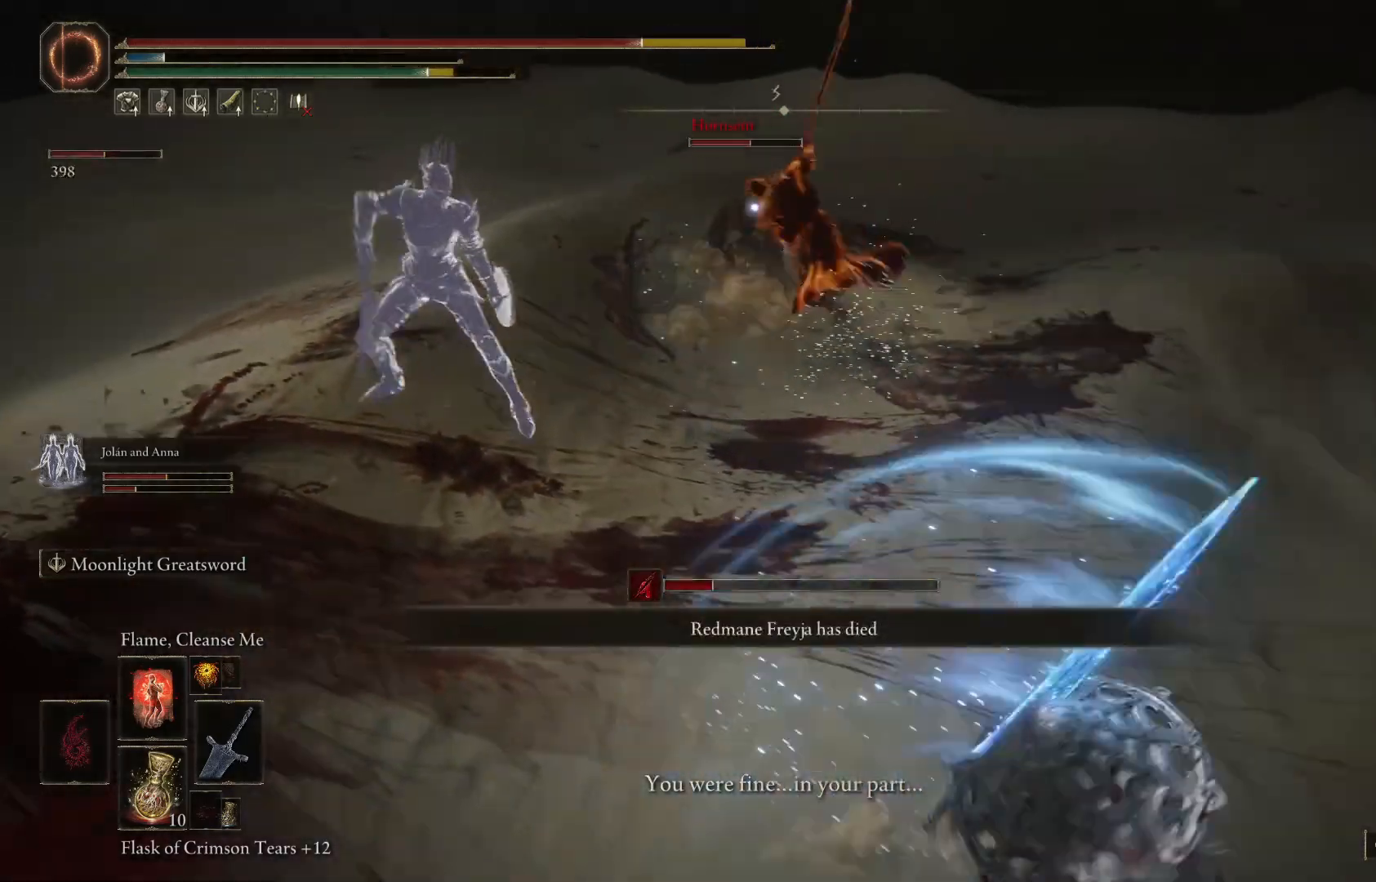
{"buttons": [], "left_stick": "up-right", "right_stick": "center", "events": []}
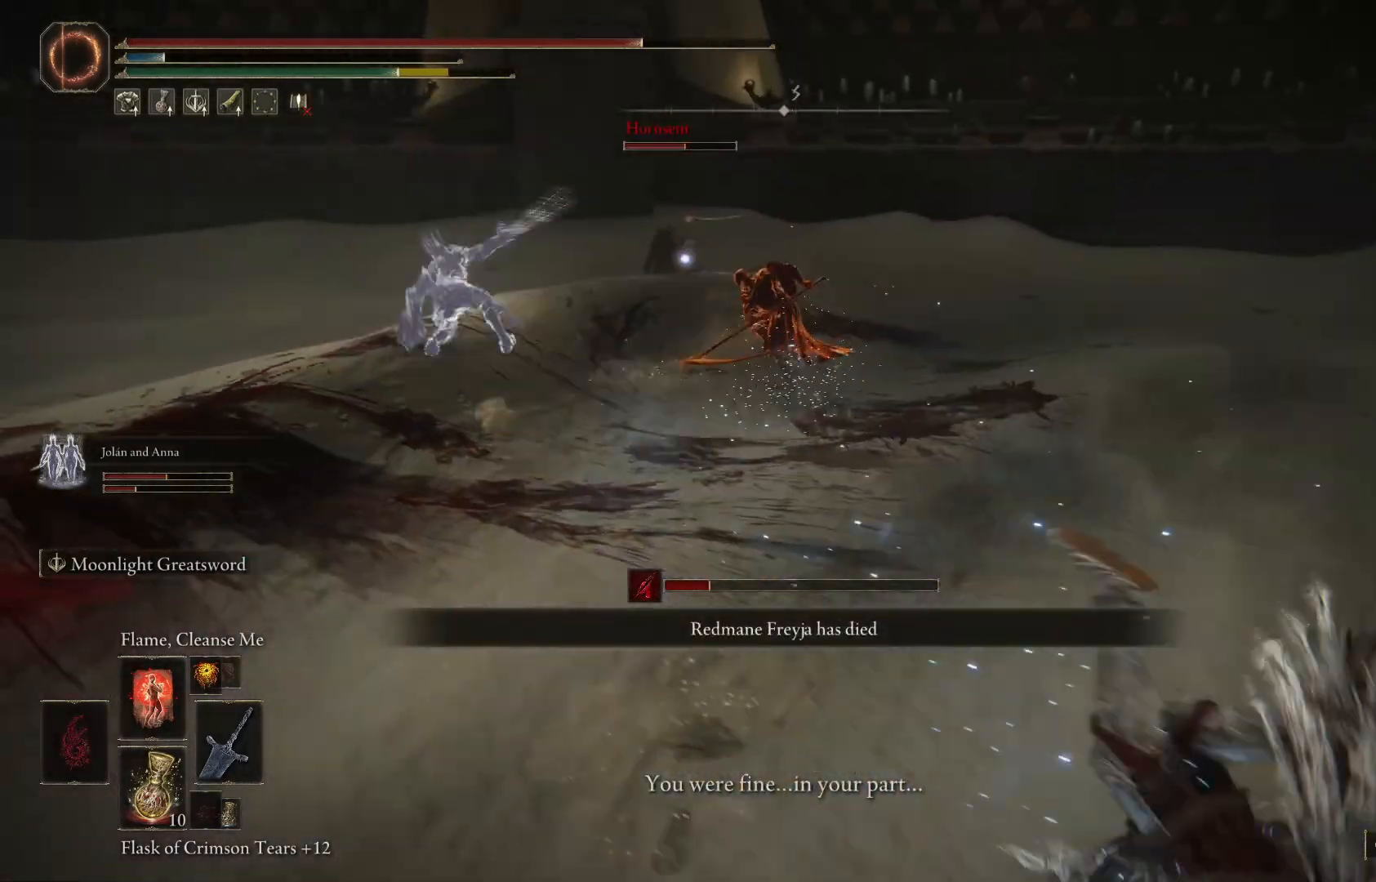
{"buttons": ["B"], "left_stick": "up", "right_stick": "center", "events": [[200, "left_stick", "up"], [367, "B", "down"]]}
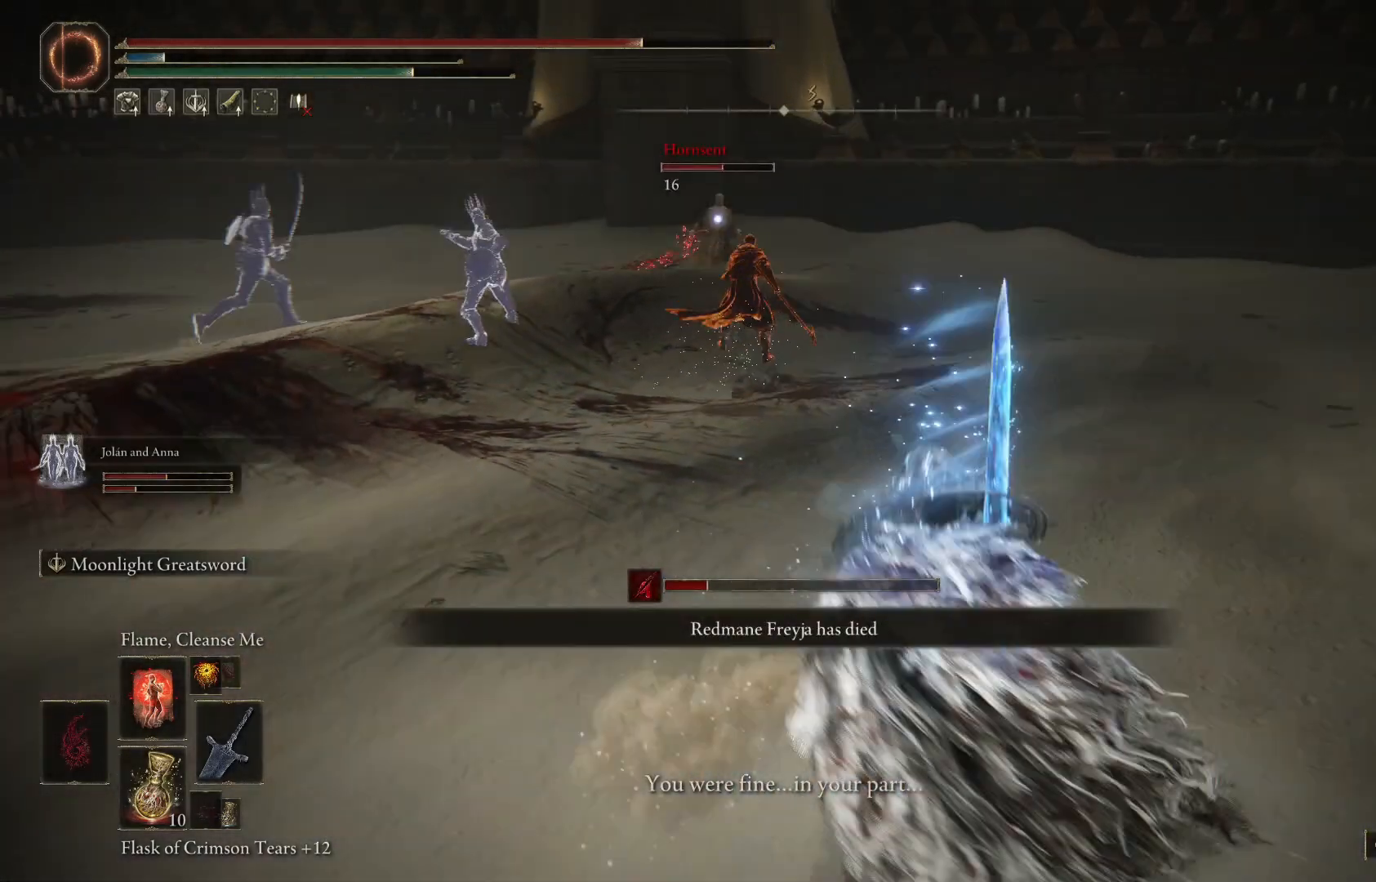
{"buttons": ["B"], "left_stick": "up", "right_stick": "center", "events": []}
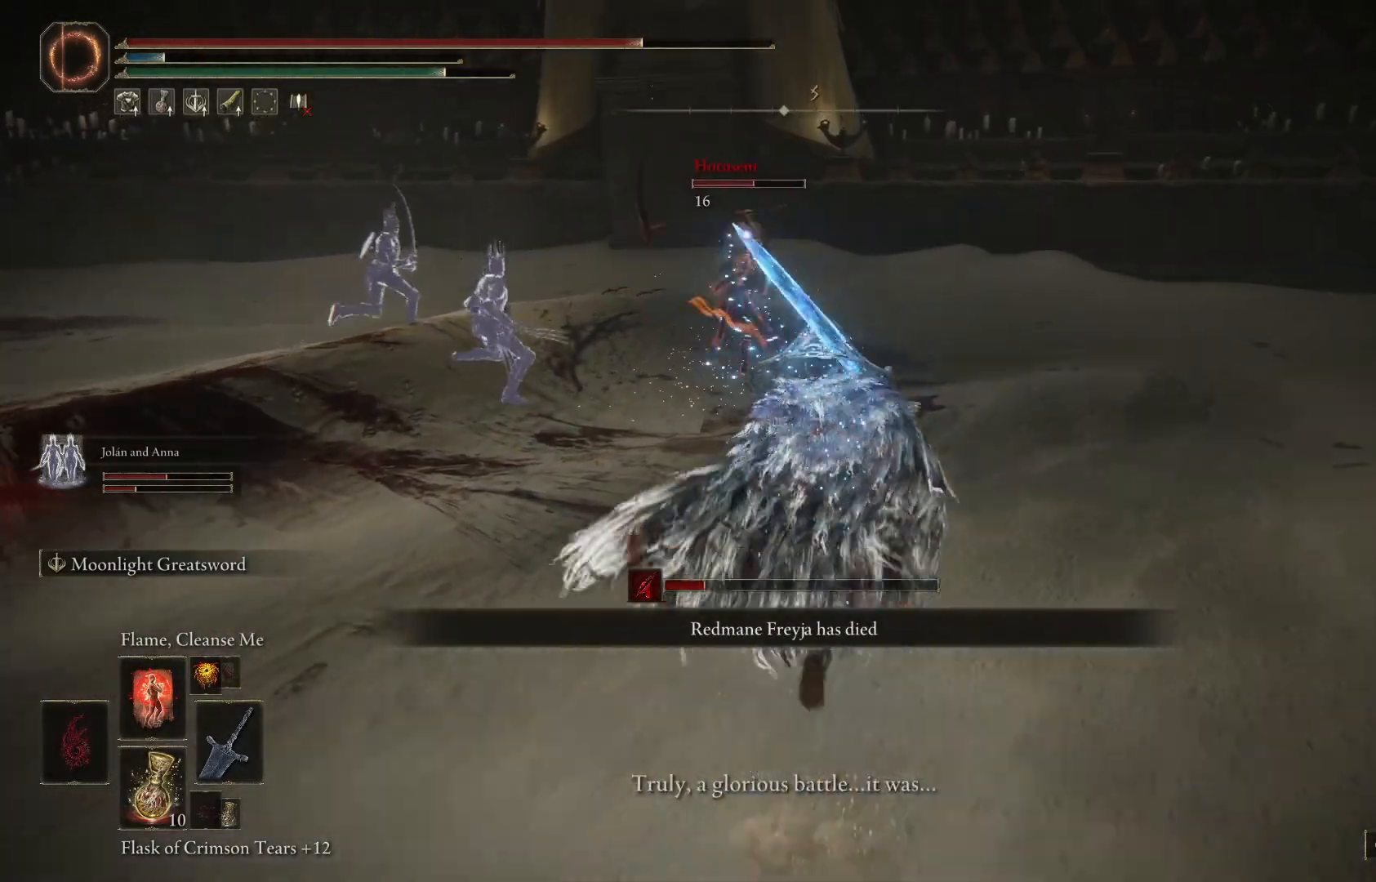
{"buttons": ["B"], "left_stick": "up", "right_stick": "center", "events": []}
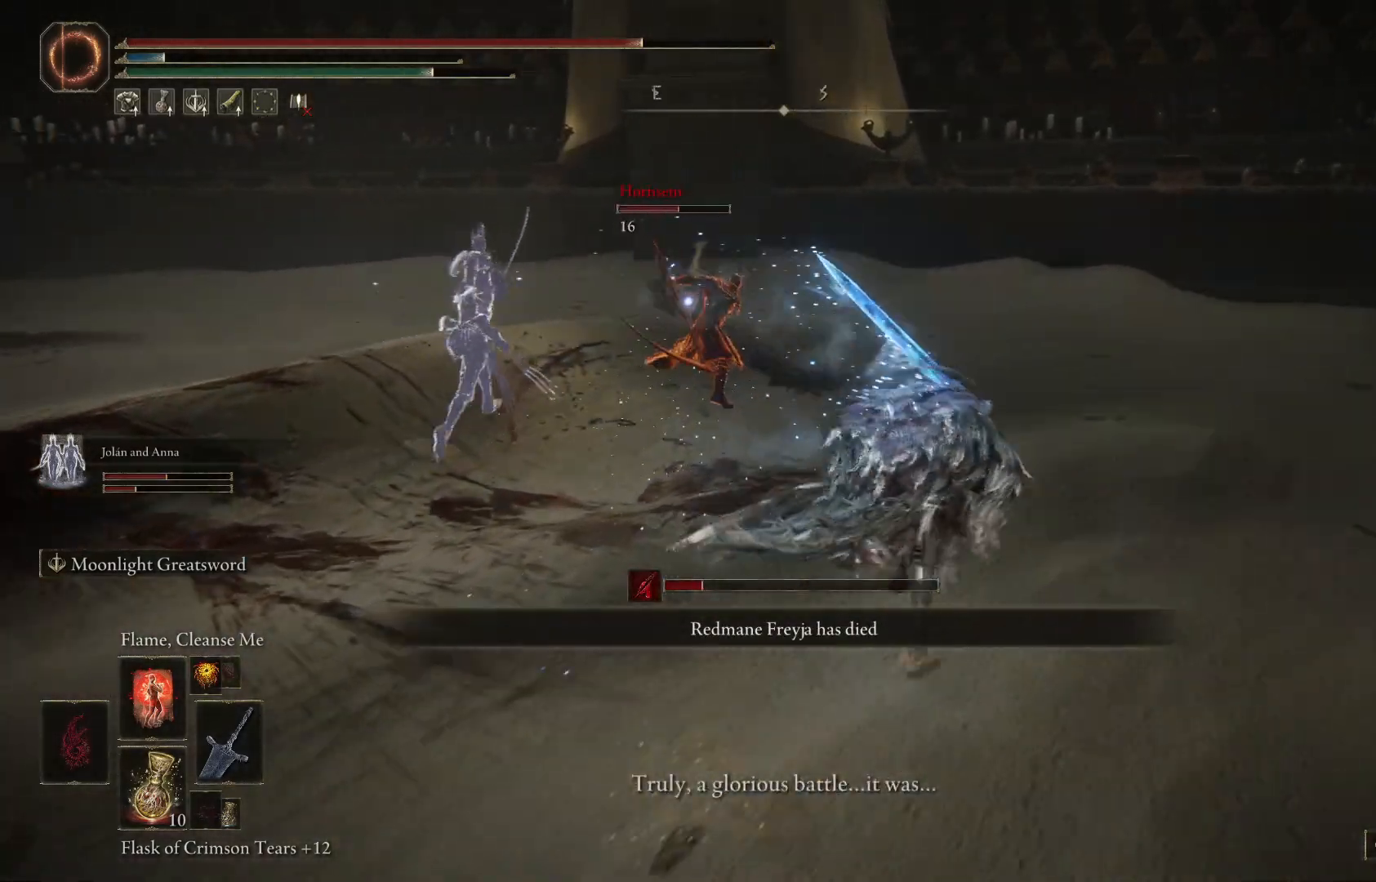
{"buttons": ["B"], "left_stick": "up", "right_stick": "center", "events": []}
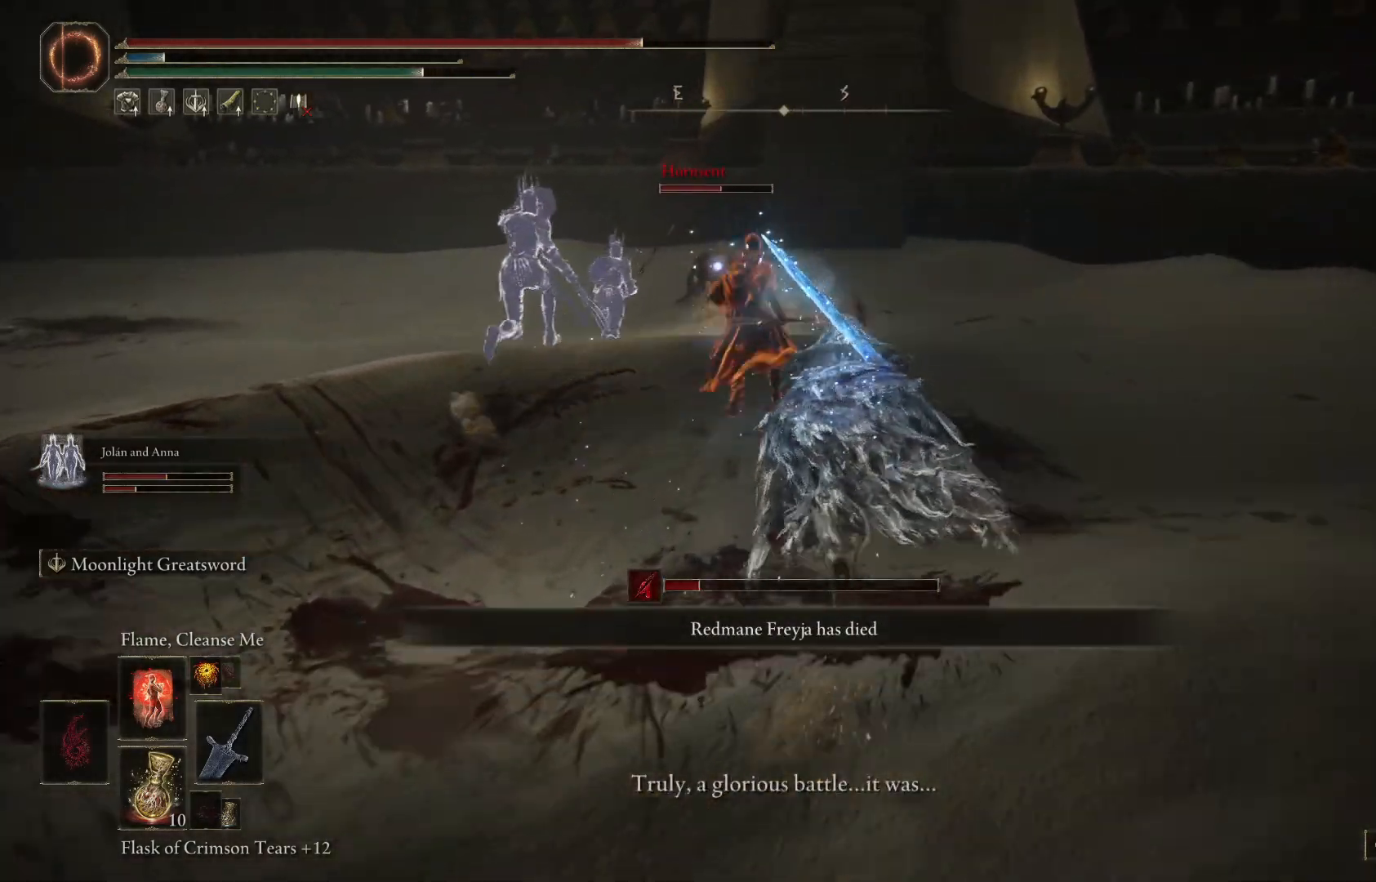
{"buttons": ["B"], "left_stick": "up", "right_stick": "center", "events": [[67, "left_stick", "up-right"], [300, "left_stick", "up"]]}
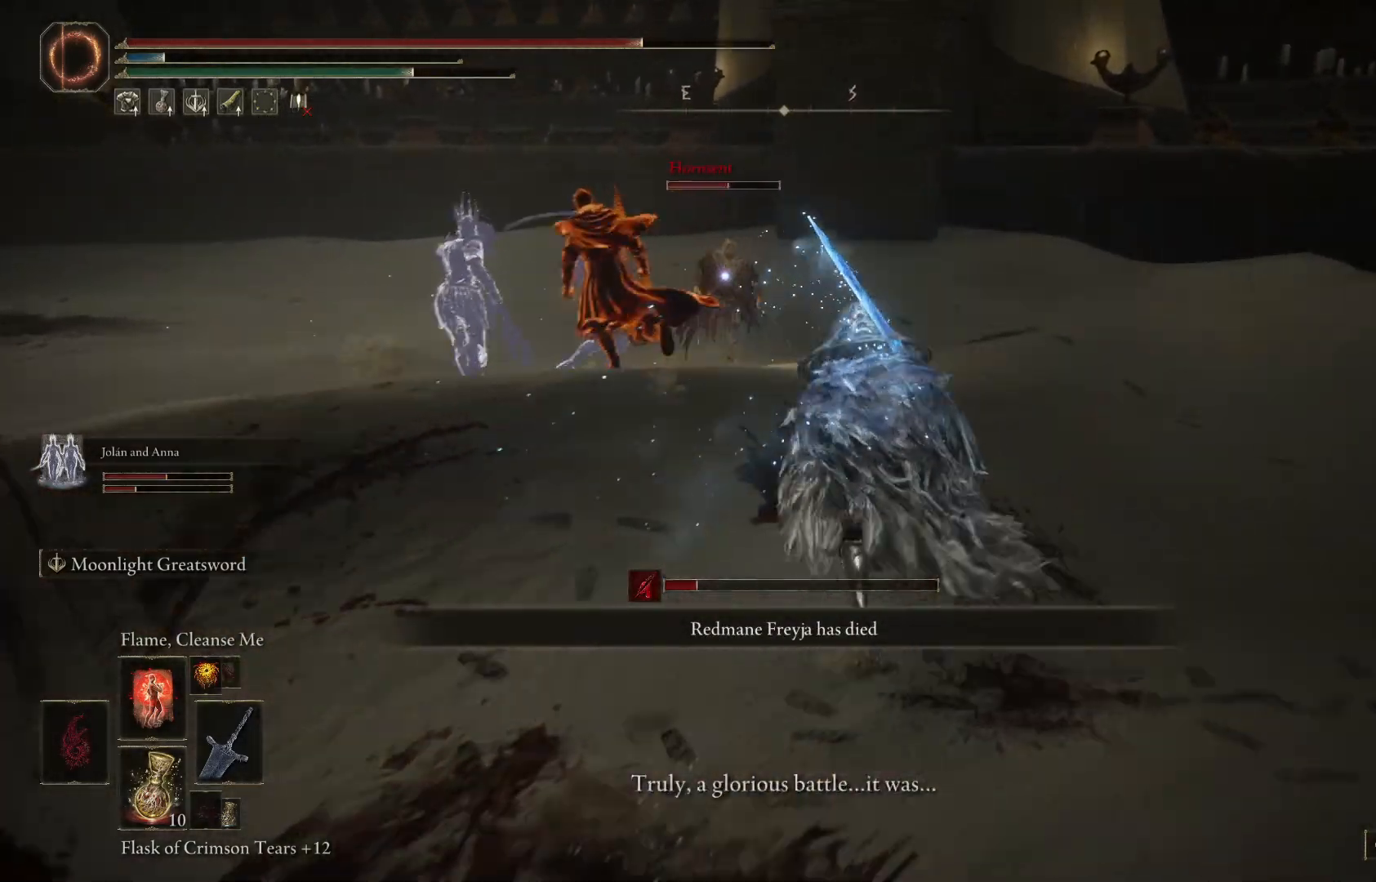
{"buttons": ["R2"], "left_stick": "up", "right_stick": "center", "events": [[200, "A", "down"], [300, "A", "up"], [300, "B", "up"], [400, "R2", "down"]]}
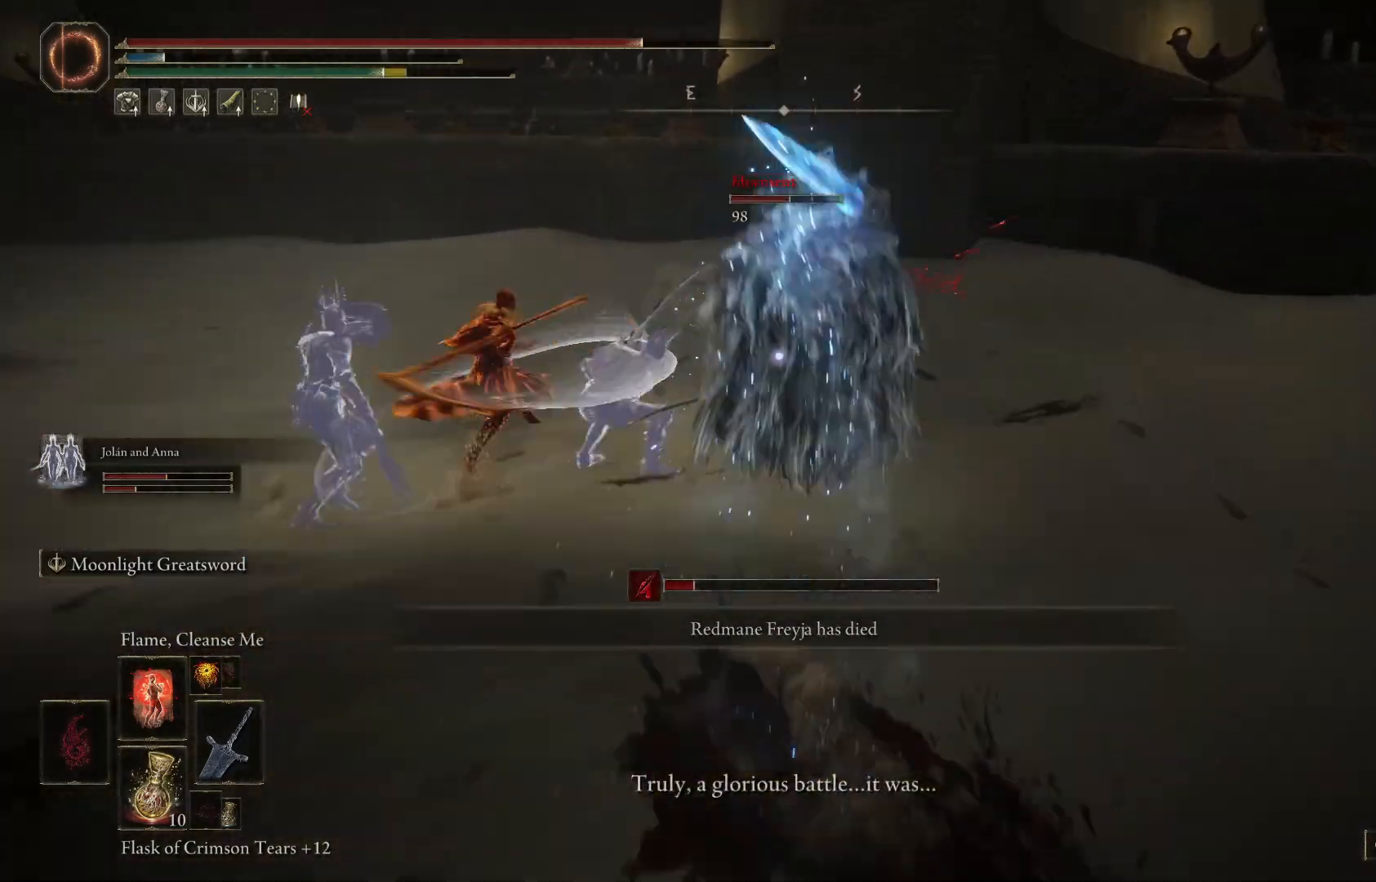
{"buttons": [], "left_stick": "up-right", "right_stick": "center", "events": [[67, "R2", "up"], [100, "left_stick", "up-right"]]}
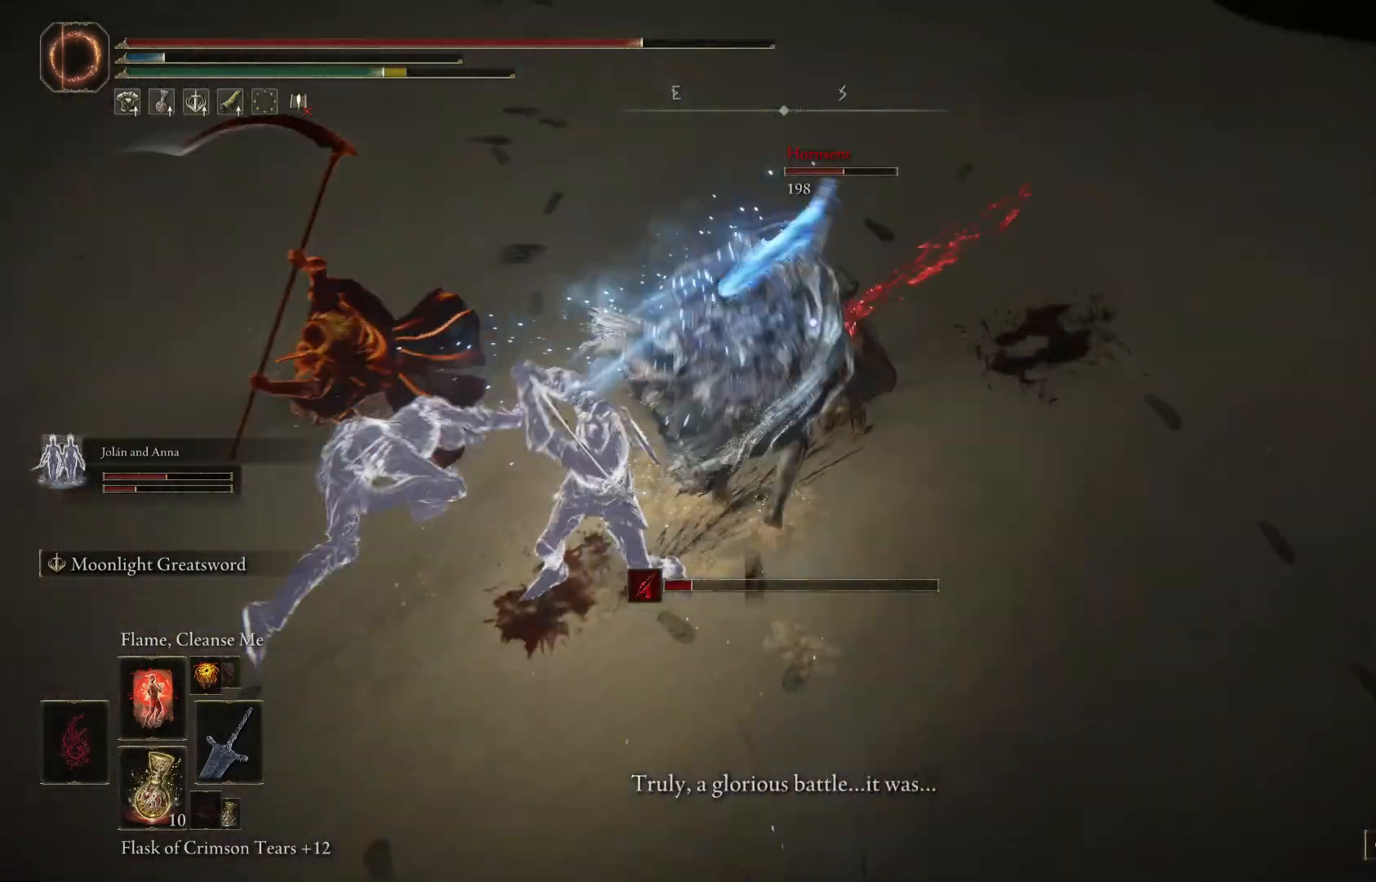
{"buttons": [], "left_stick": "up-right", "right_stick": "center", "events": [[100, "left_stick", "up"], [300, "left_stick", "center"], [500, "left_stick", "up-right"]]}
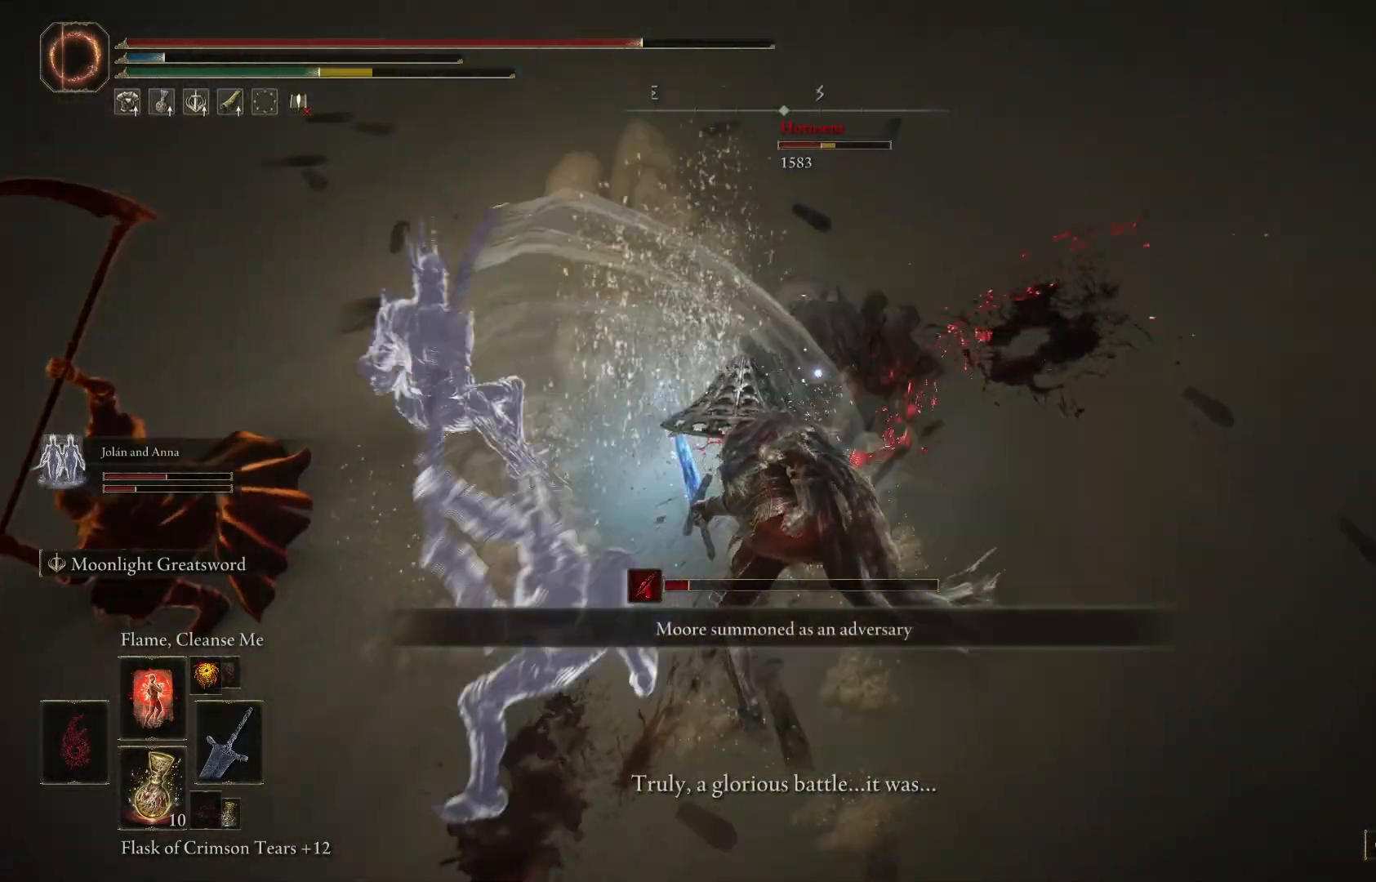
{"buttons": ["R1"], "left_stick": "up-right", "right_stick": "center", "events": [[200, "R1", "down"], [300, "R1", "up"], [400, "R1", "down"]]}
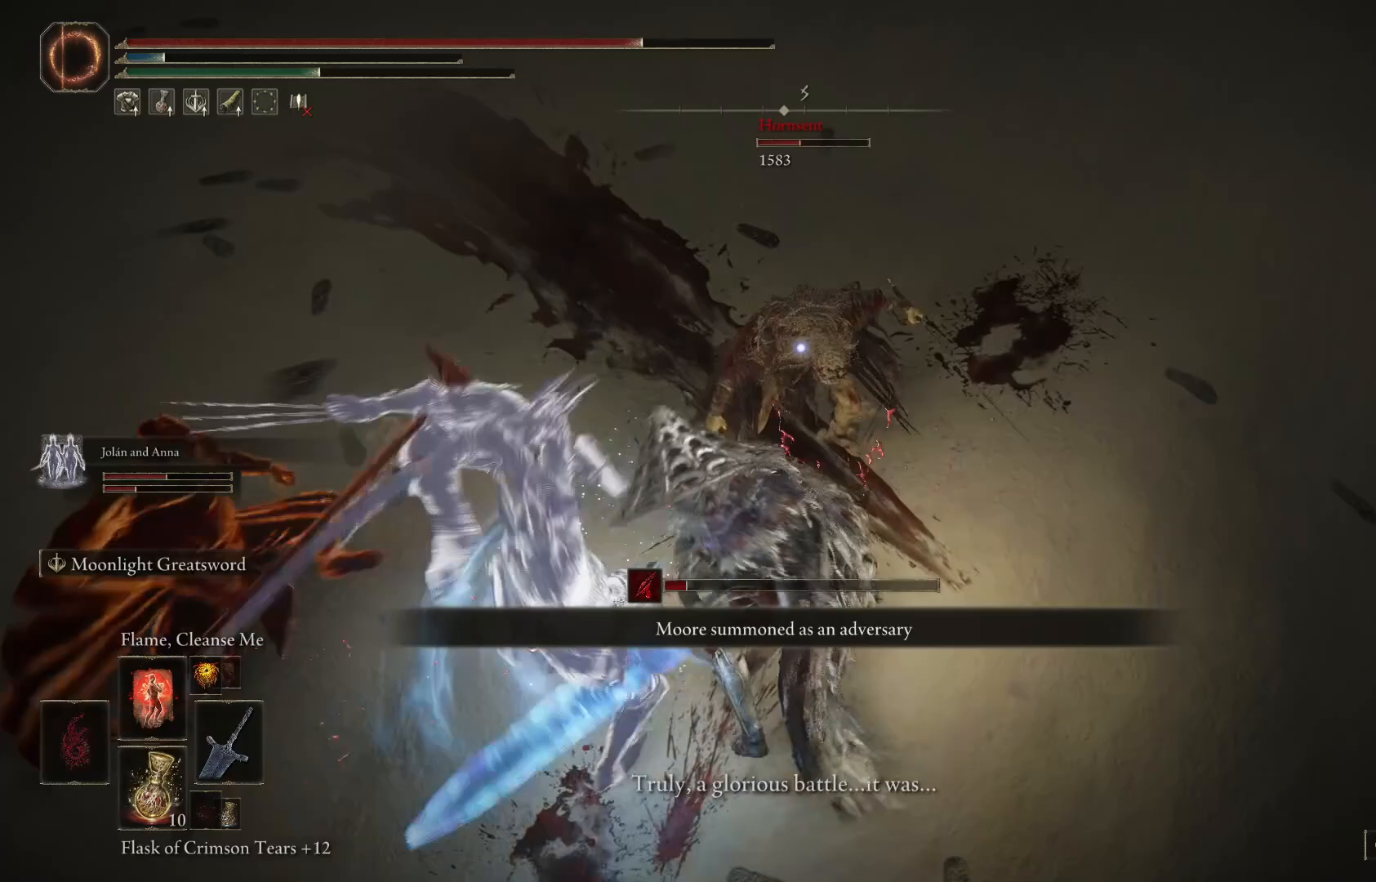
{"buttons": [], "left_stick": "up-right", "right_stick": "center", "events": [[33, "R1", "up"], [100, "R1", "down"], [233, "R1", "up"], [300, "R1", "down"], [467, "R1", "up"]]}
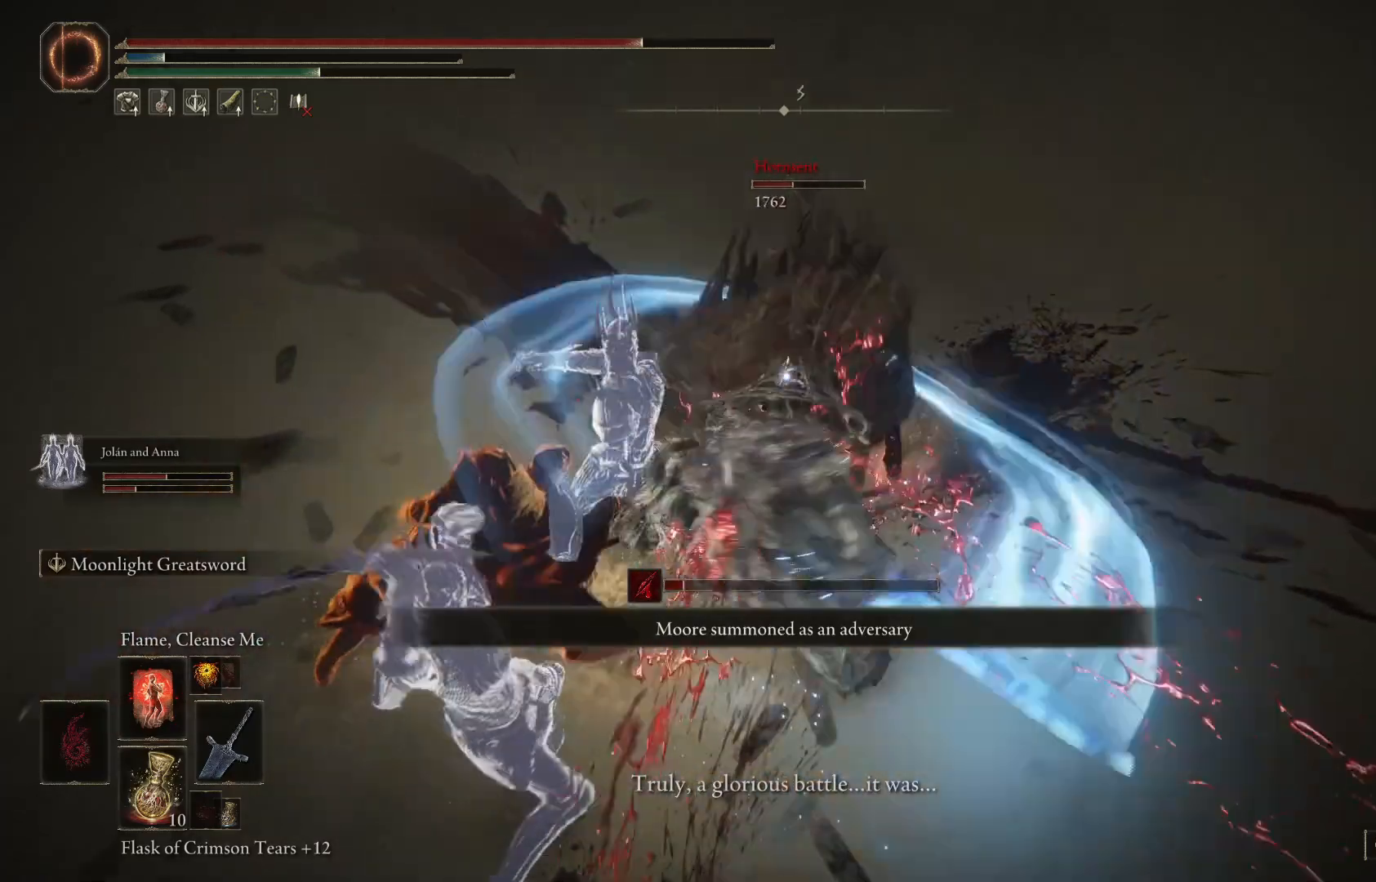
{"buttons": ["R1"], "left_stick": "up-right", "right_stick": "center", "events": [[300, "R1", "down"], [400, "R1", "up"], [500, "R1", "down"]]}
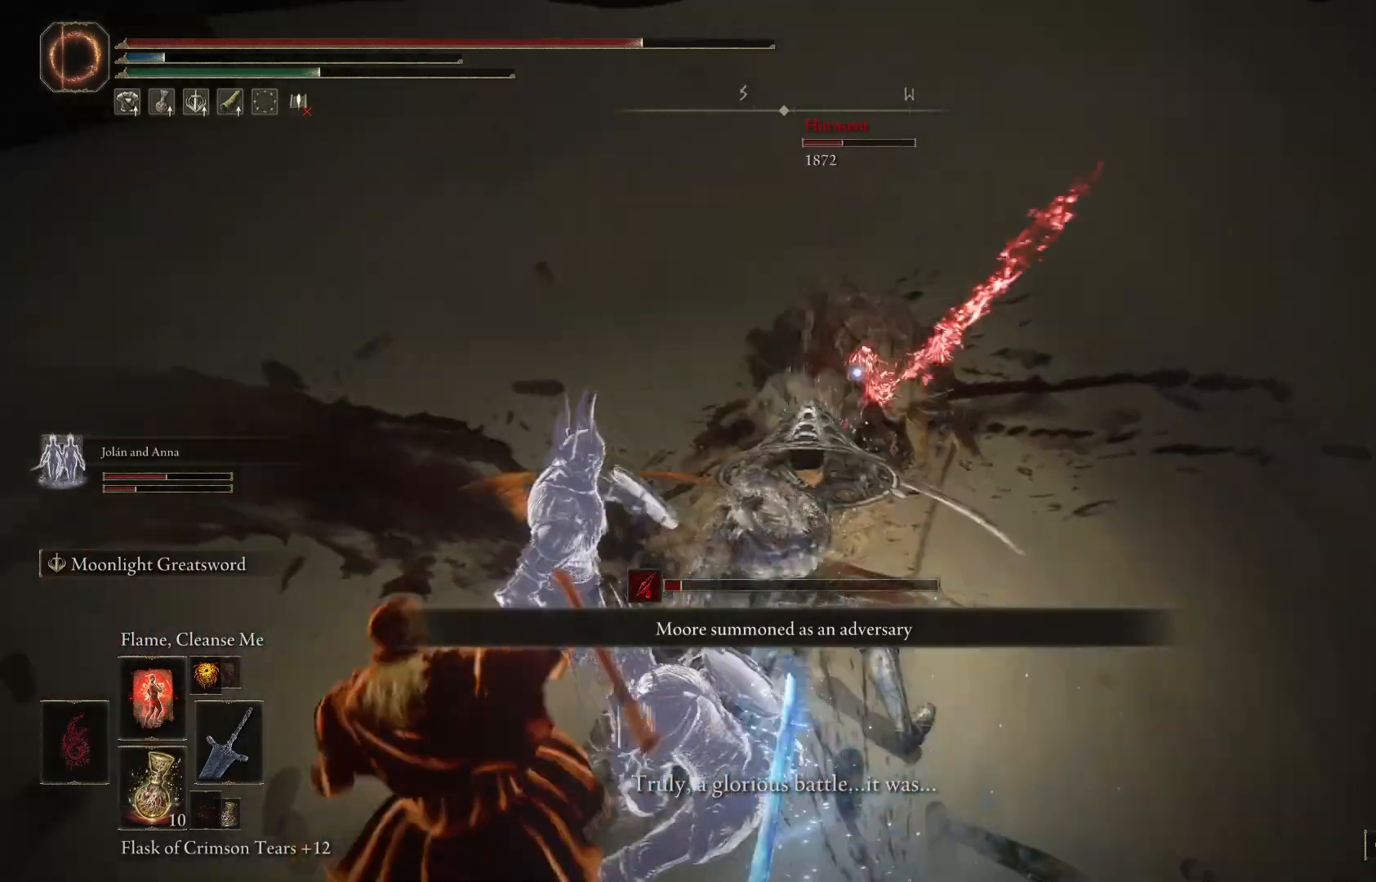
{"buttons": ["R1"], "left_stick": "up-right", "right_stick": "center", "events": [[100, "R1", "up"], [200, "R1", "down"], [300, "R1", "up"], [400, "R1", "down"]]}
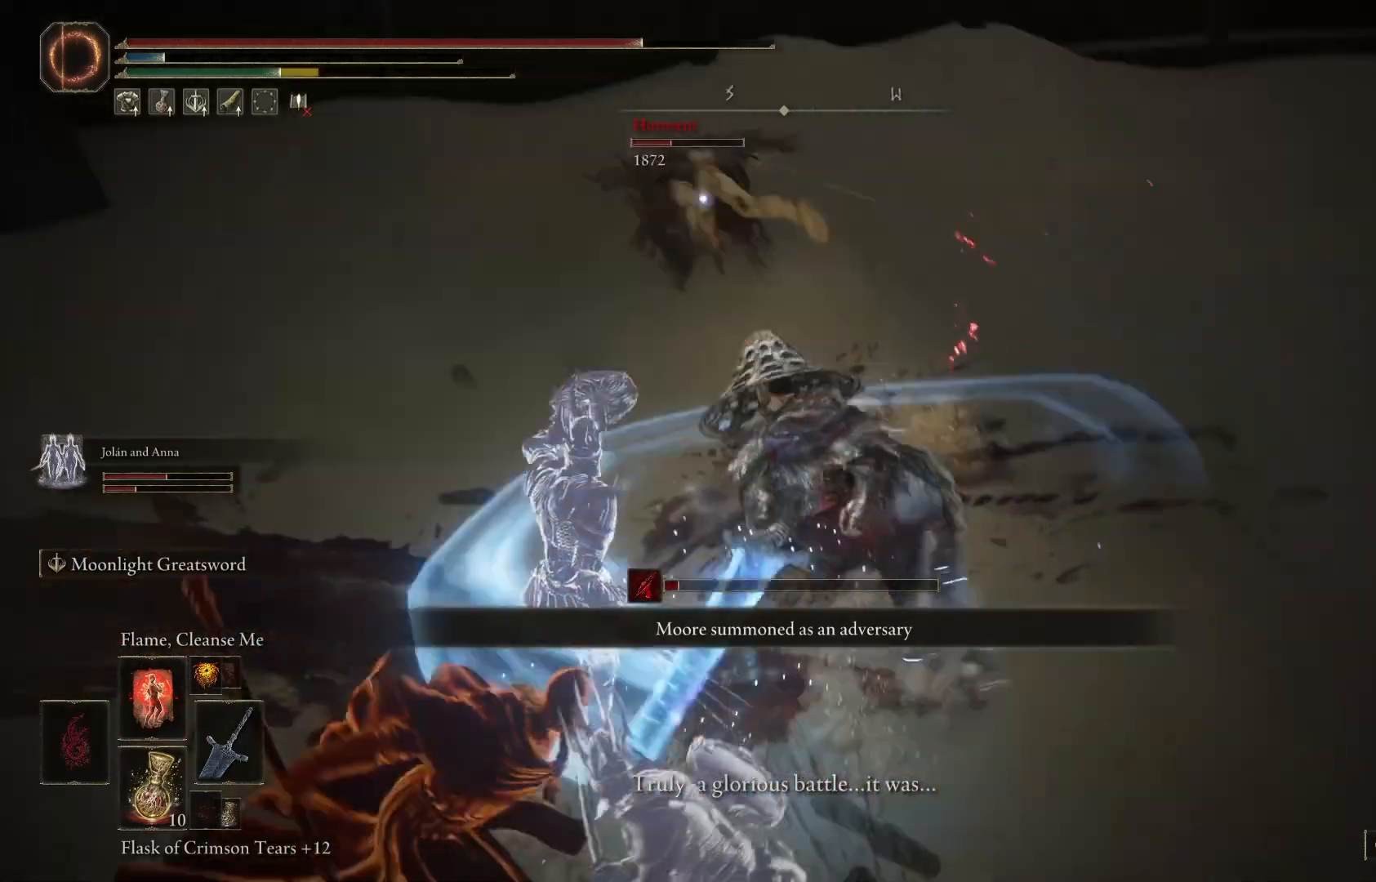
{"buttons": [], "left_stick": "right", "right_stick": "center", "events": [[67, "R1", "up"], [467, "left_stick", "right"]]}
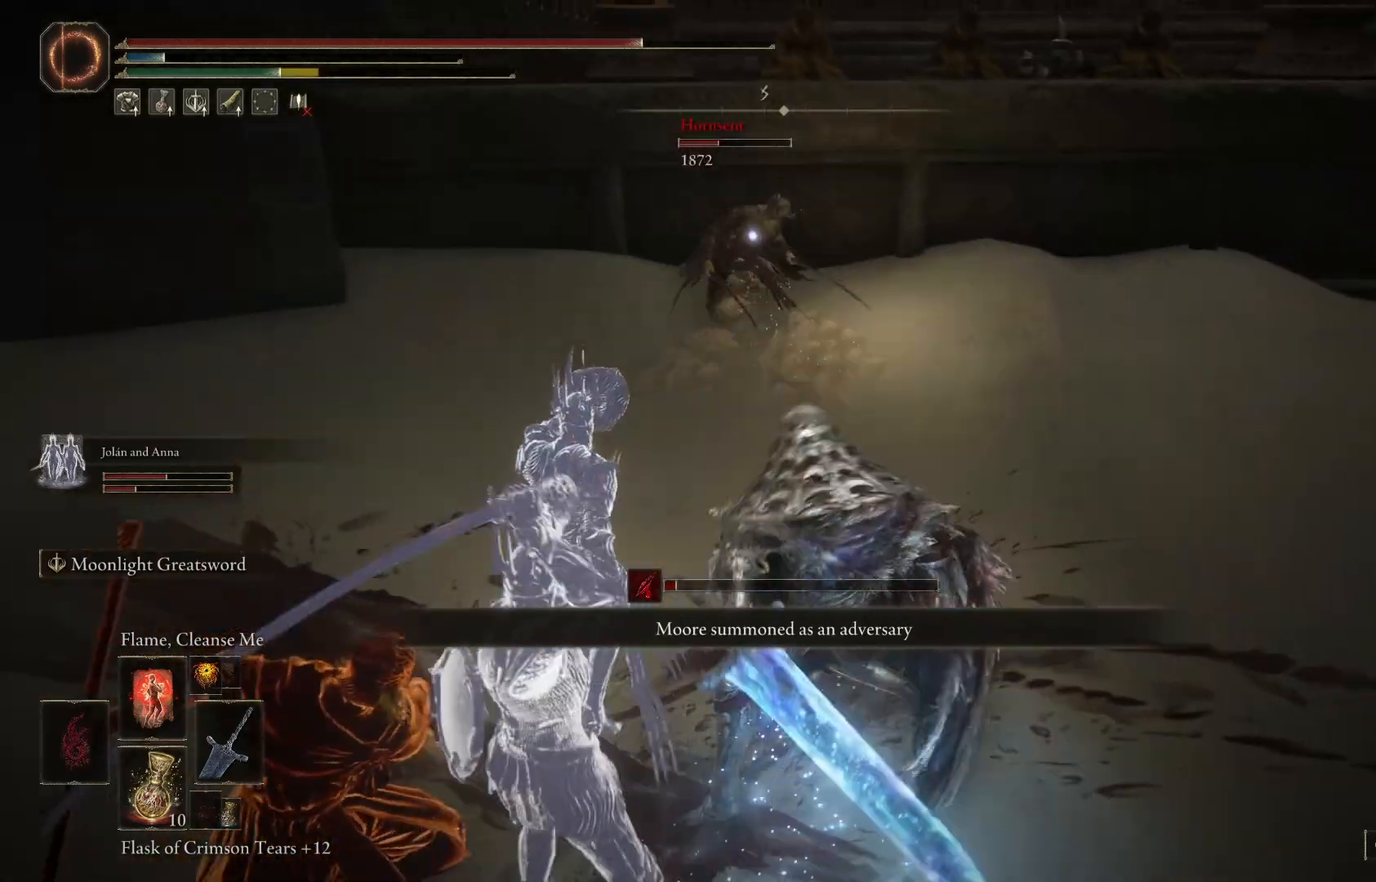
{"buttons": [], "left_stick": "right", "right_stick": "center", "events": []}
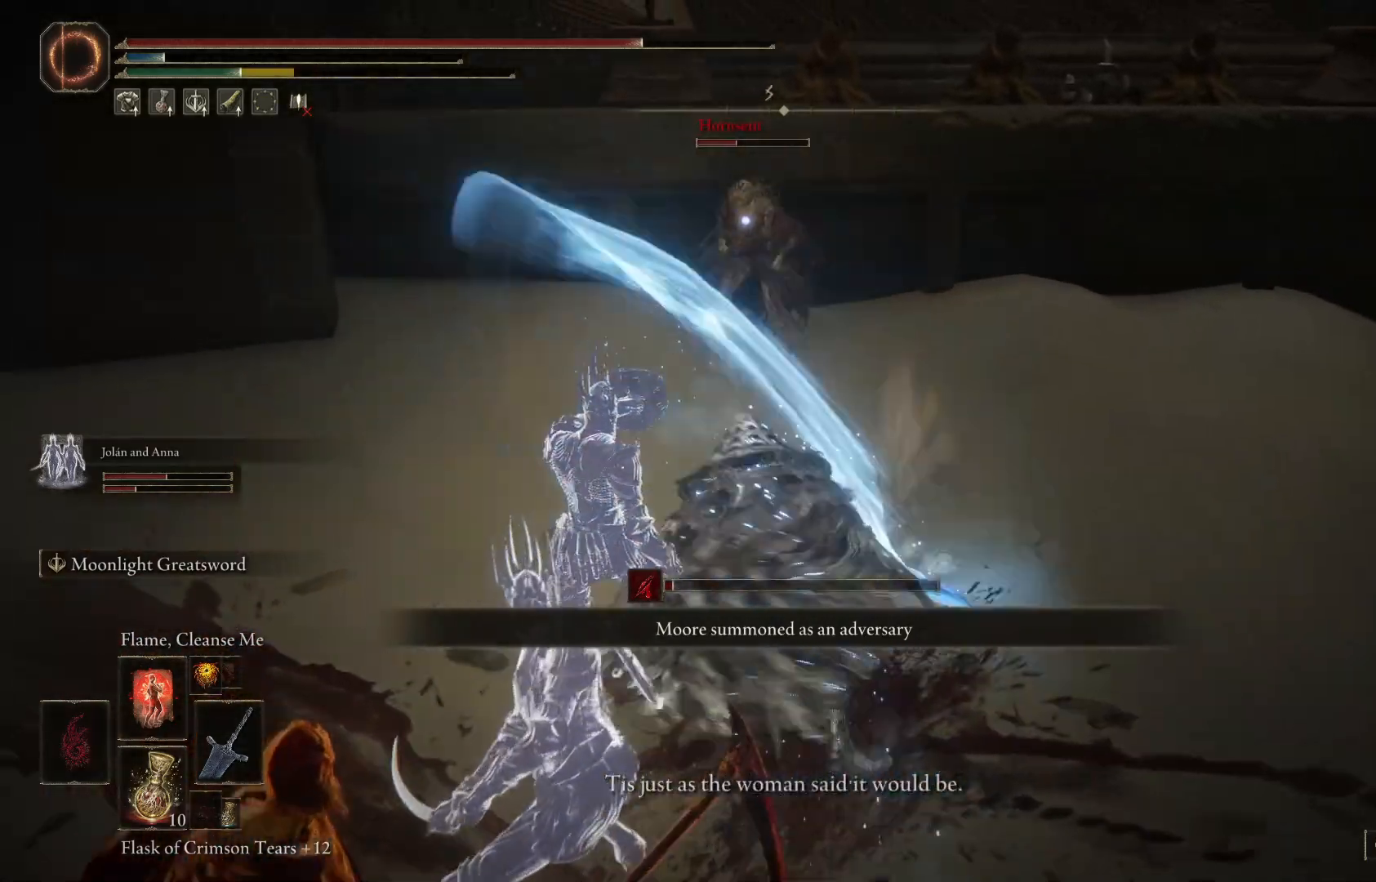
{"buttons": [], "left_stick": "right", "right_stick": "center", "events": [[133, "B", "down"], [267, "B", "up"], [333, "B", "down"], [433, "B", "up"]]}
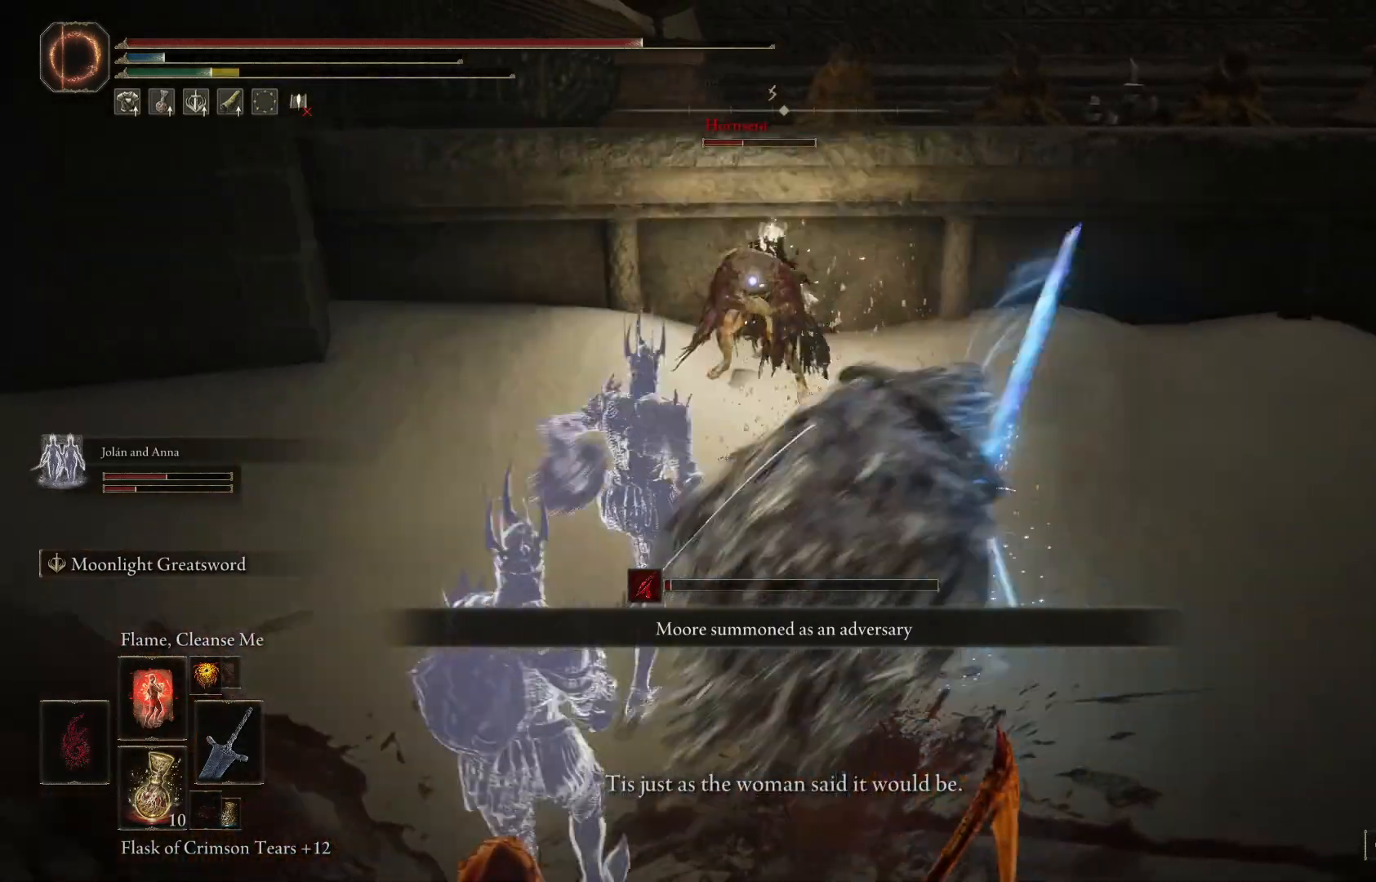
{"buttons": ["B"], "left_stick": "down-right", "right_stick": "center", "events": [[400, "B", "down"], [467, "left_stick", "down-right"]]}
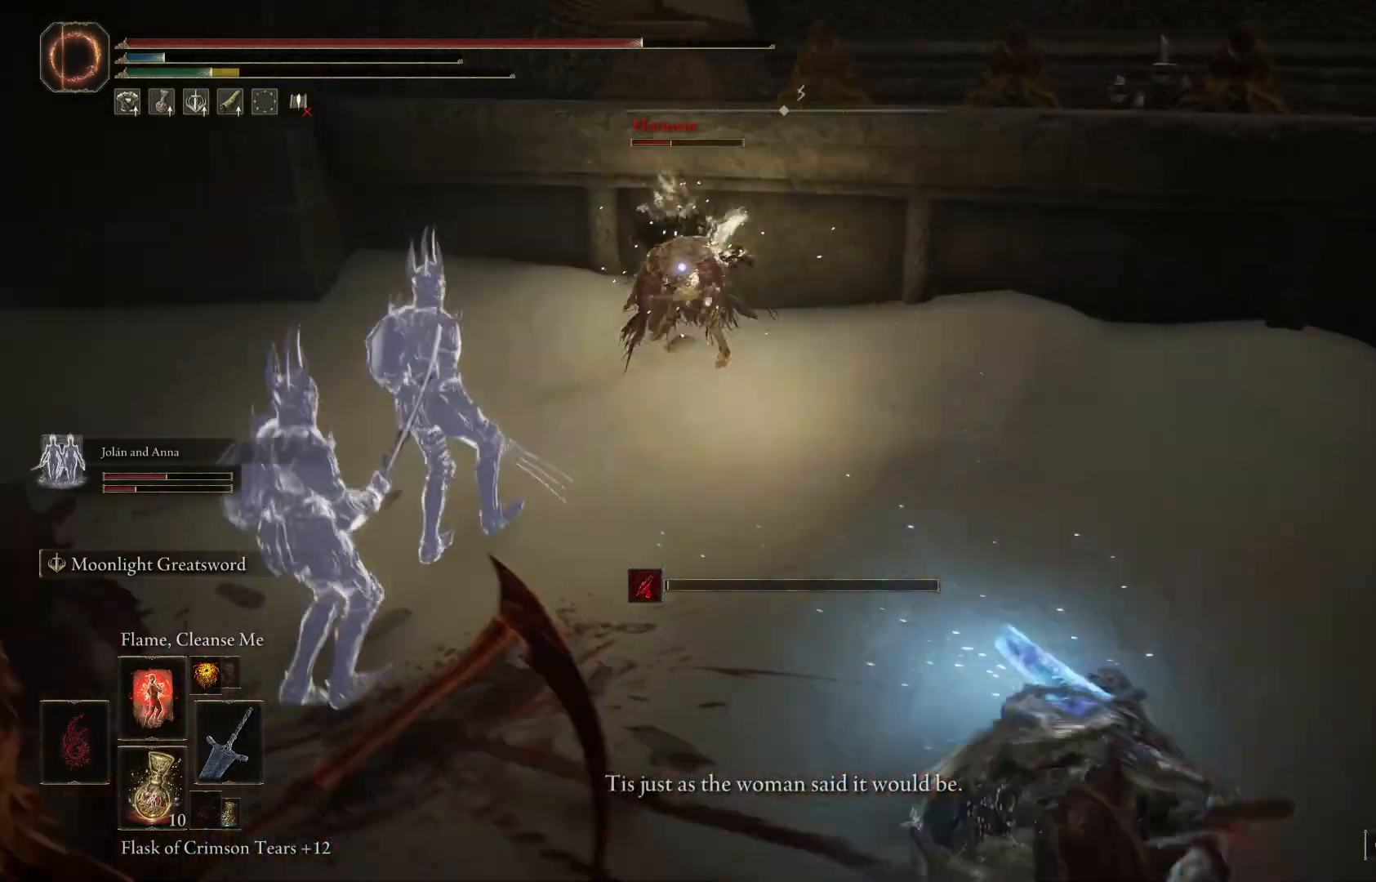
{"buttons": [], "left_stick": "down-right", "right_stick": "center", "events": [[67, "B", "up"], [100, "B", "down"], [200, "B", "up"]]}
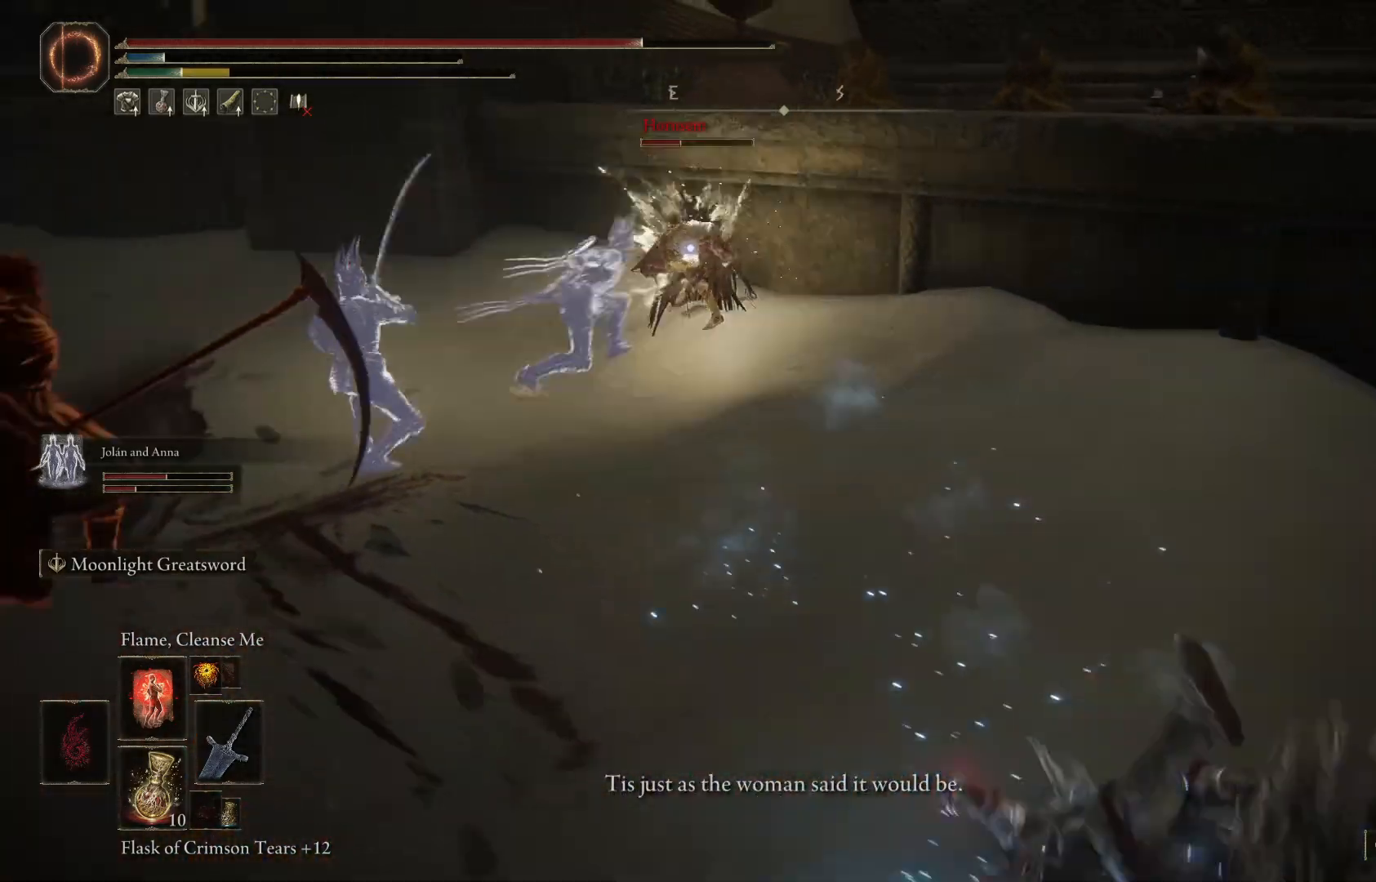
{"buttons": ["B"], "left_stick": "down", "right_stick": "center", "events": [[100, "left_stick", "down"], [267, "B", "down"], [267, "left_stick", "down-left"], [500, "left_stick", "down"]]}
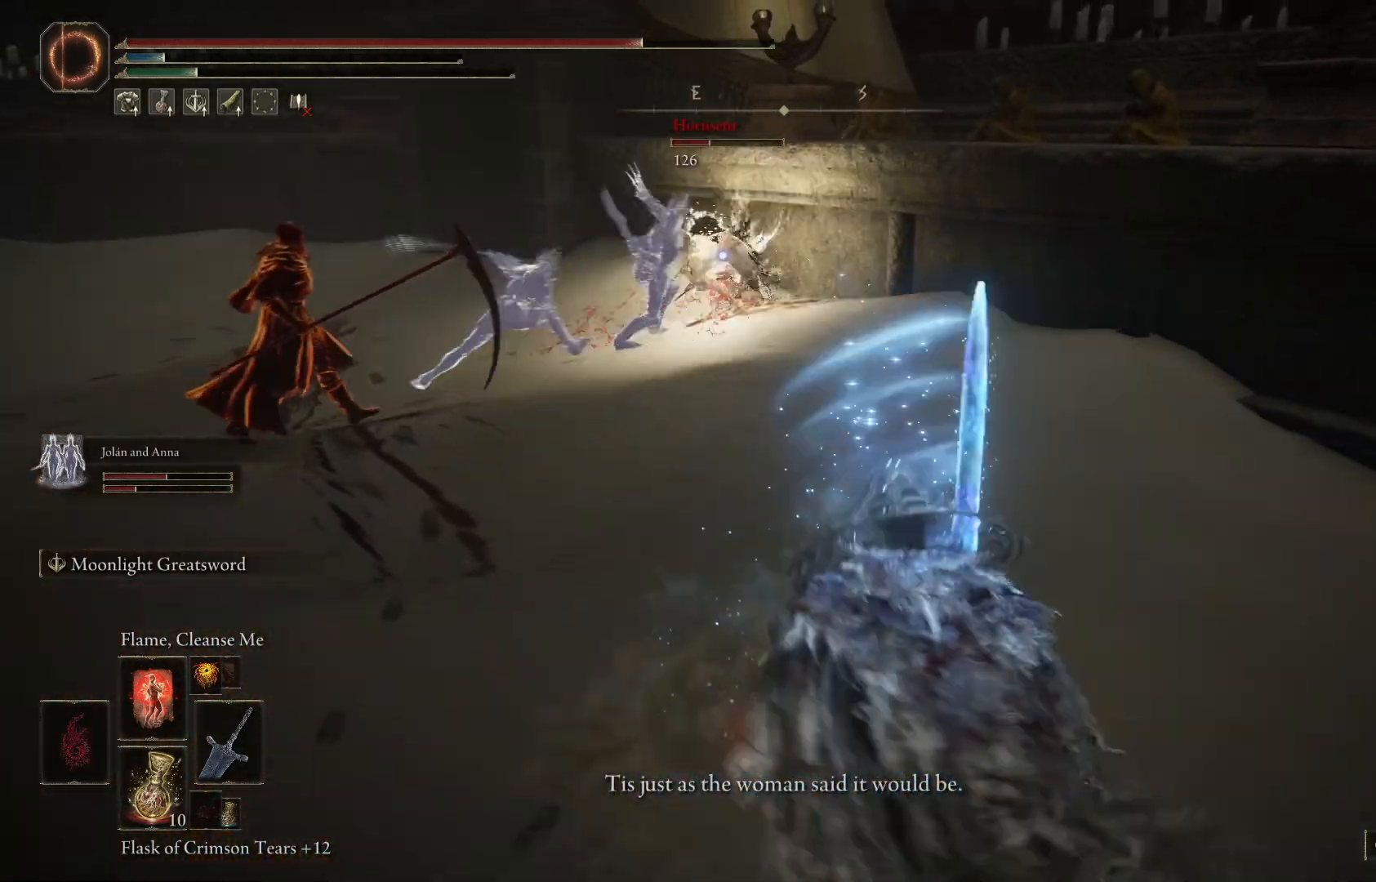
{"buttons": ["B"], "left_stick": "up", "right_stick": "center", "events": [[167, "left_stick", "right"], [333, "left_stick", "up"]]}
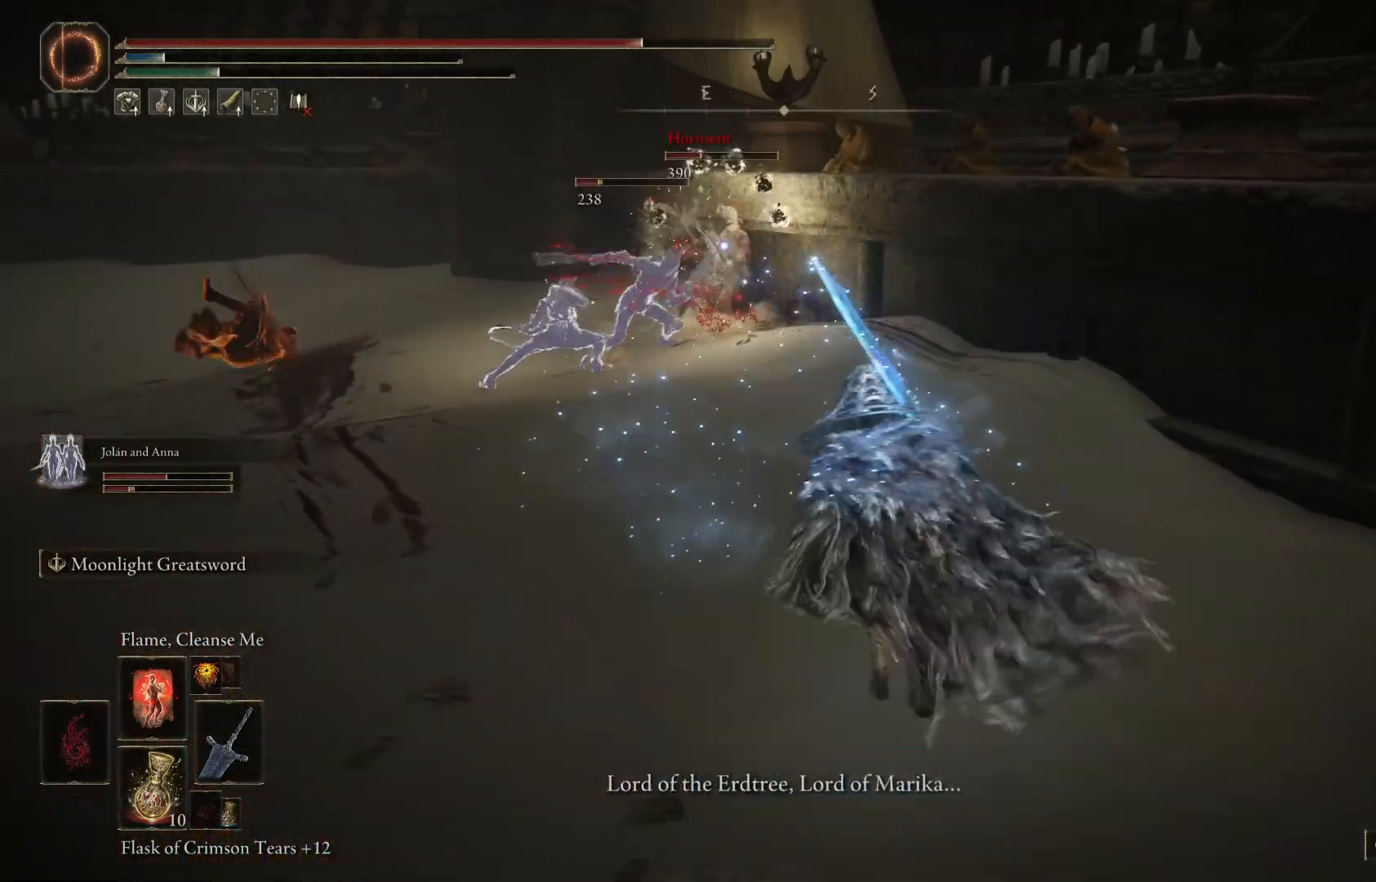
{"buttons": [], "left_stick": "up", "right_stick": "center", "events": [[400, "B", "up"]]}
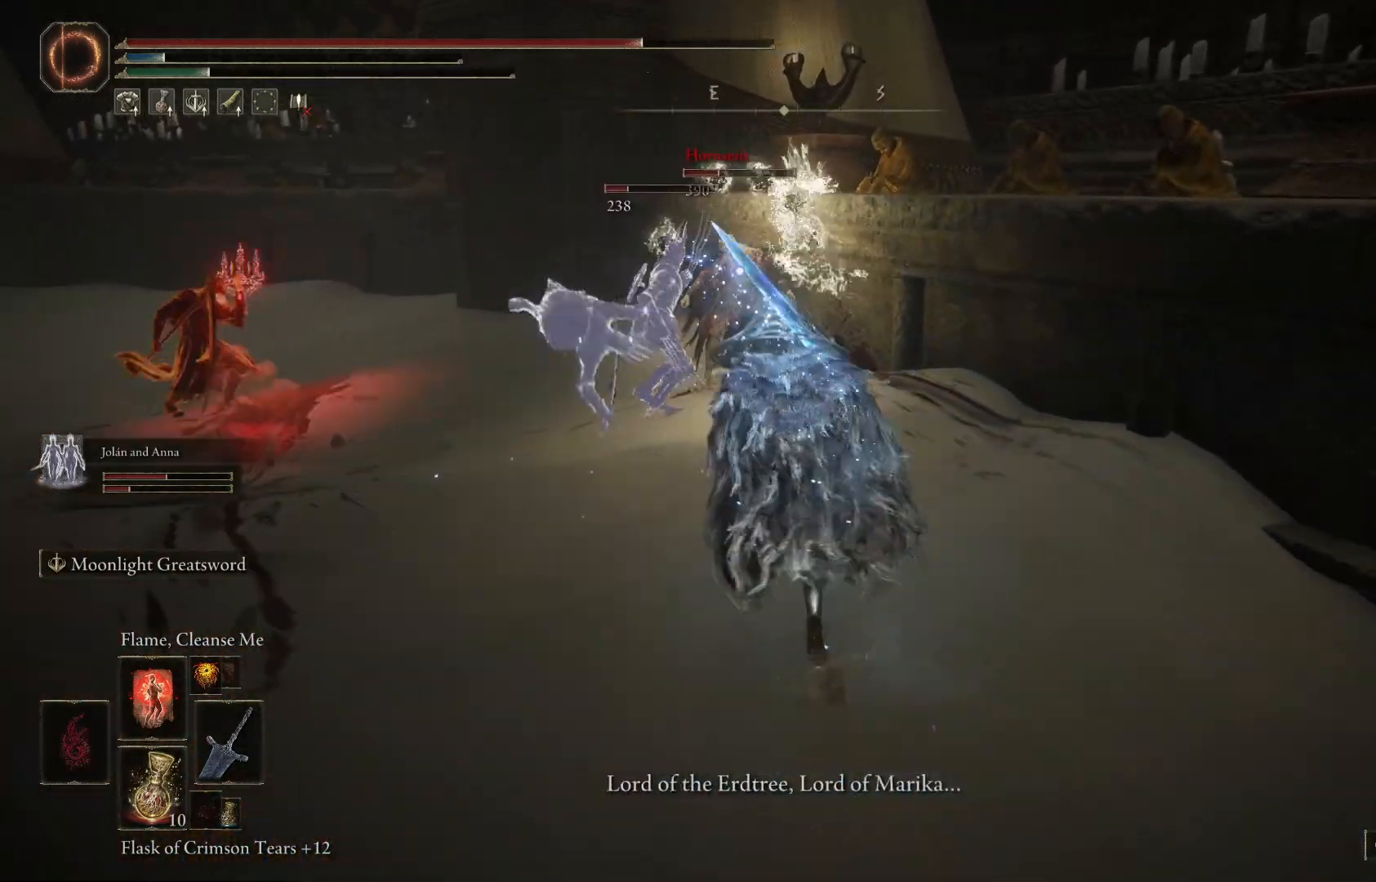
{"buttons": [], "left_stick": "up", "right_stick": "center", "events": [[133, "A", "down"], [267, "A", "up"], [267, "R2", "down"], [400, "R2", "up"]]}
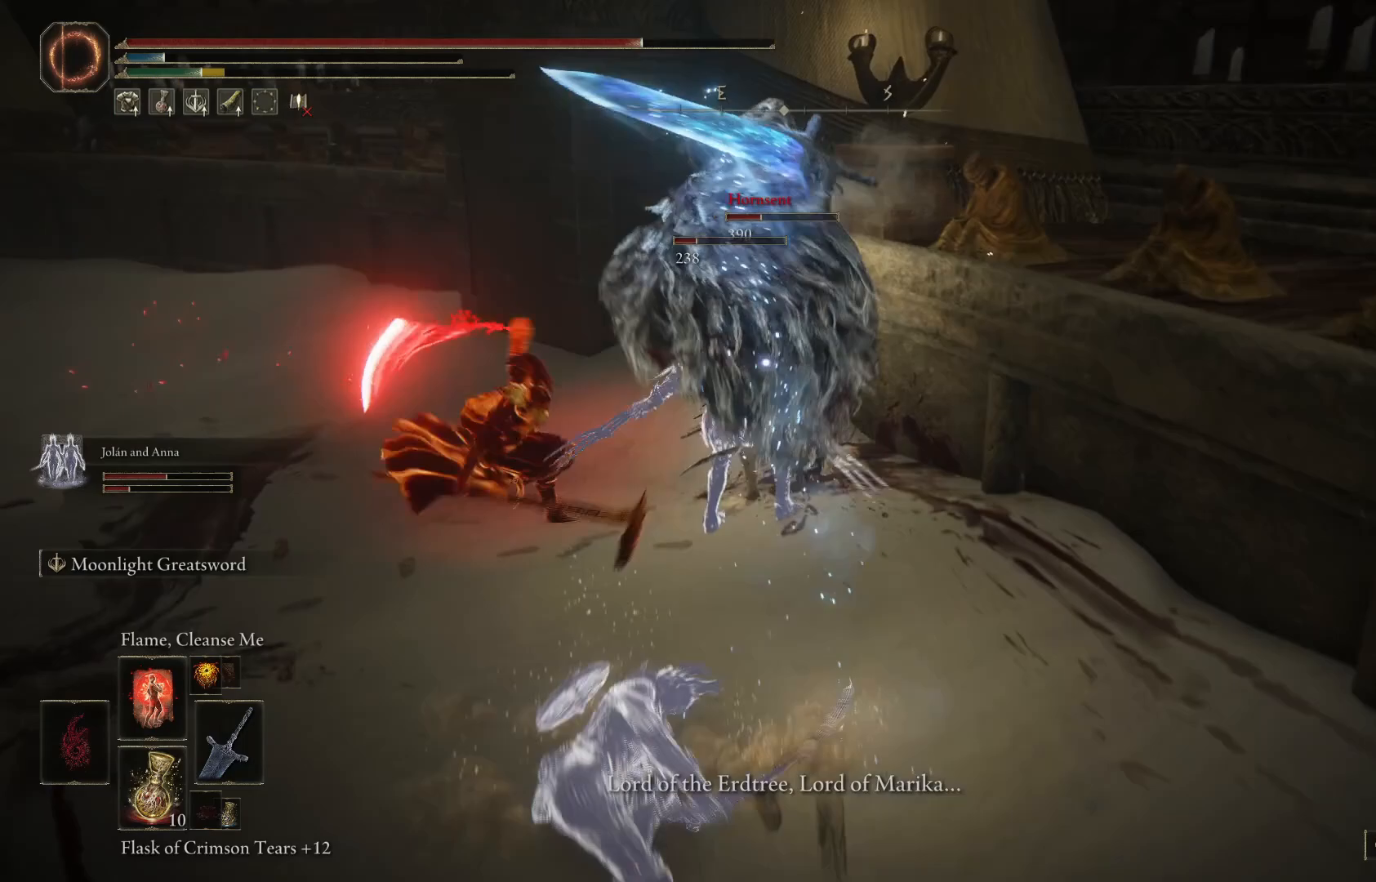
{"buttons": [], "left_stick": "up", "right_stick": "center", "events": []}
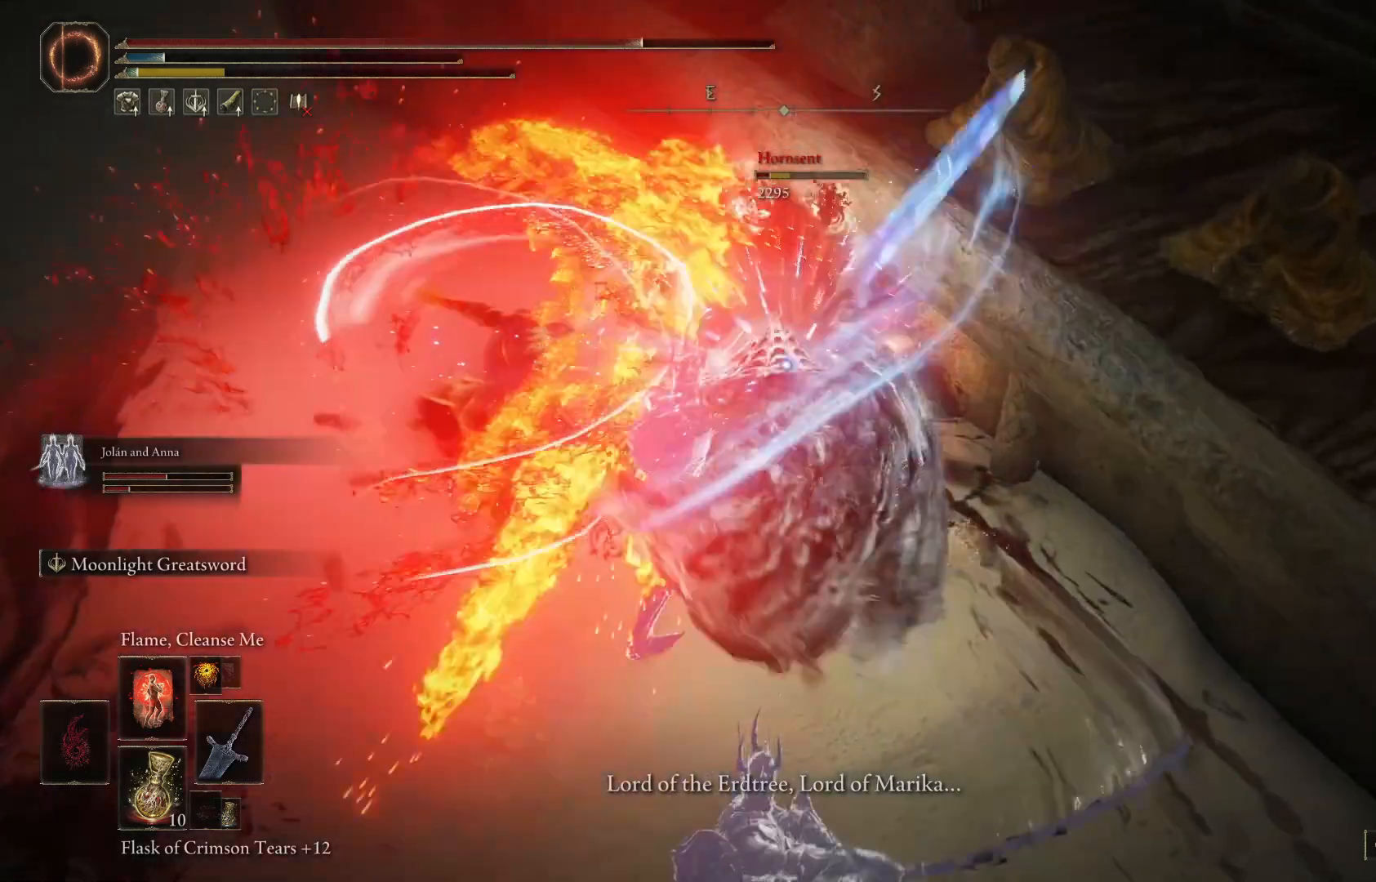
{"buttons": [], "left_stick": "center", "right_stick": "center", "events": [[300, "left_stick", "center"]]}
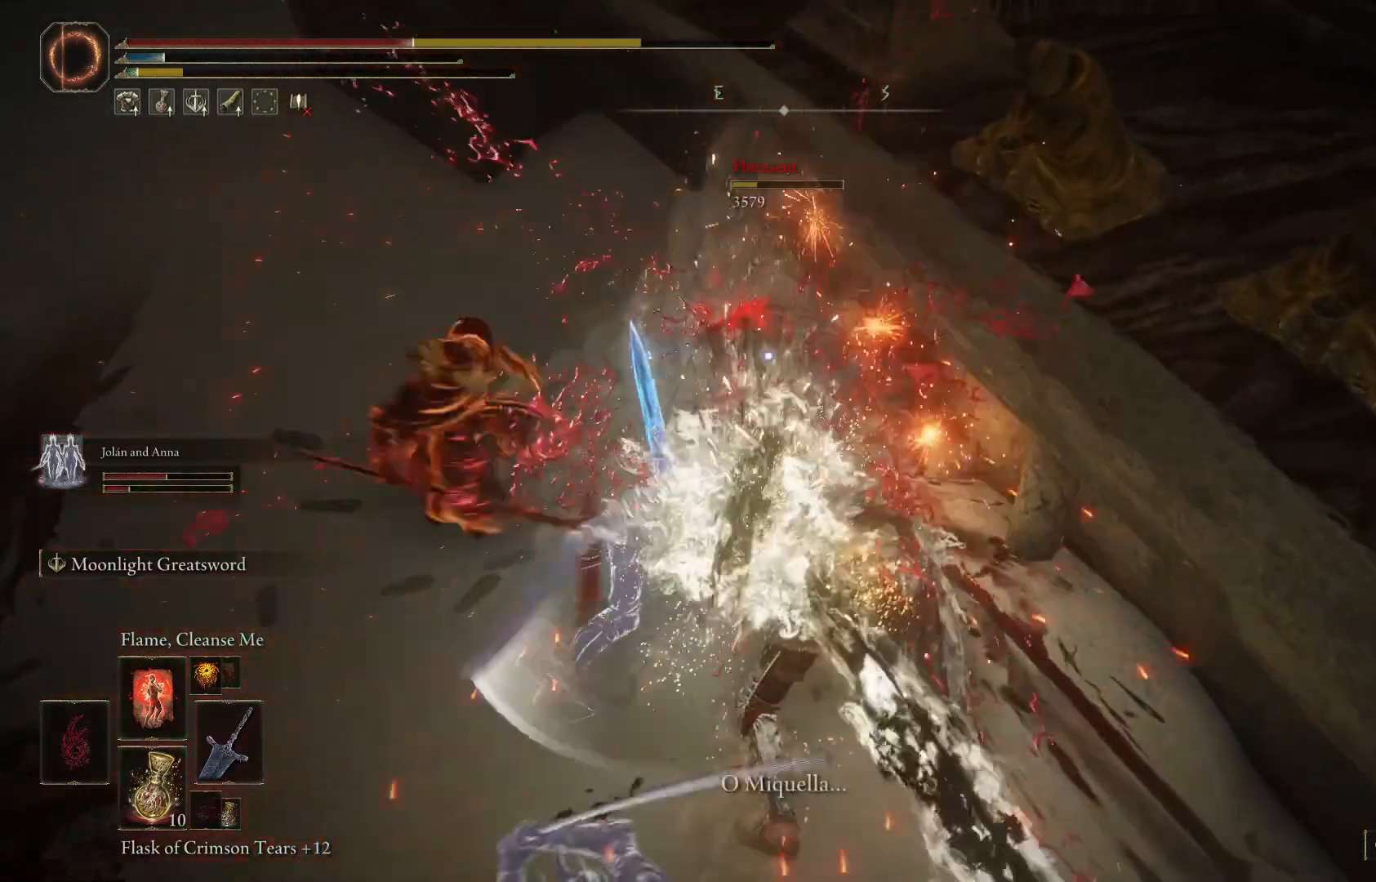
{"buttons": [], "left_stick": "down", "right_stick": "center", "events": [[33, "B", "down"], [67, "left_stick", "down"], [100, "B", "up"], [200, "B", "down"], [300, "B", "up"], [400, "B", "down"], [500, "B", "up"]]}
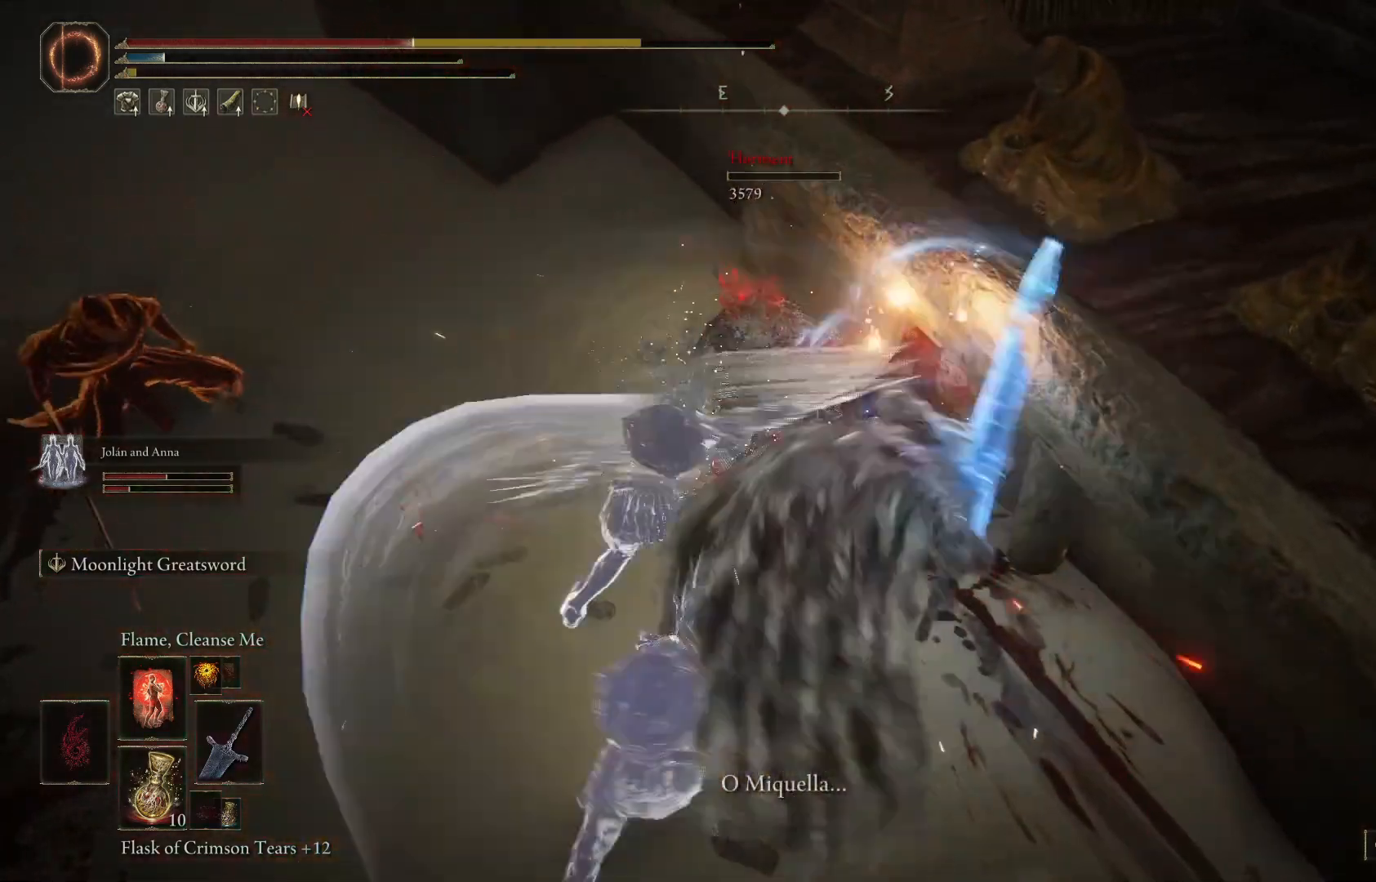
{"buttons": [], "left_stick": "down", "right_stick": "center", "events": [[100, "B", "down"], [200, "B", "up"], [300, "B", "down"], [400, "B", "up"]]}
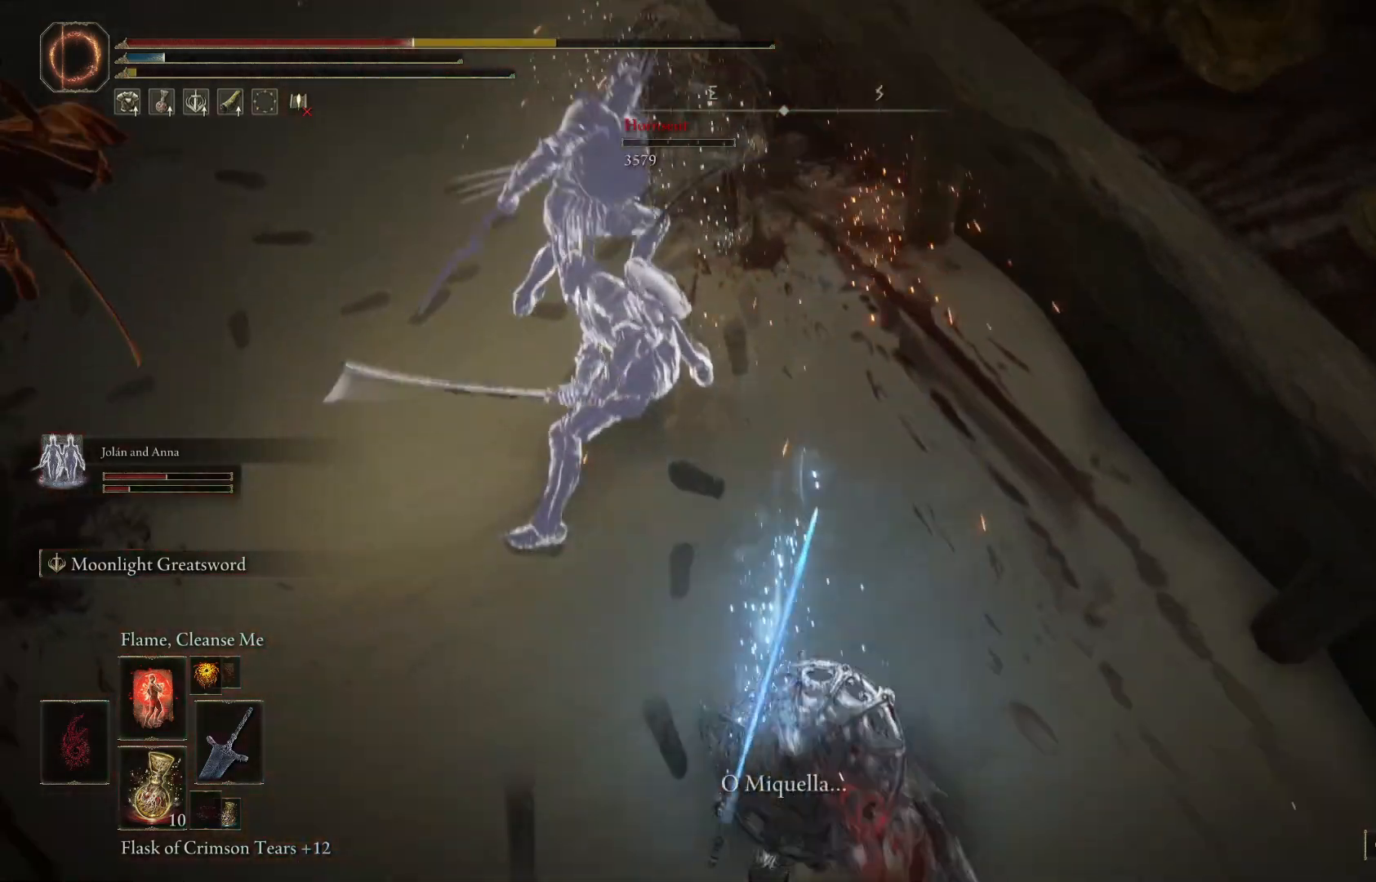
{"buttons": [], "left_stick": "down", "right_stick": "up", "events": [[267, "right_stick", "up"]]}
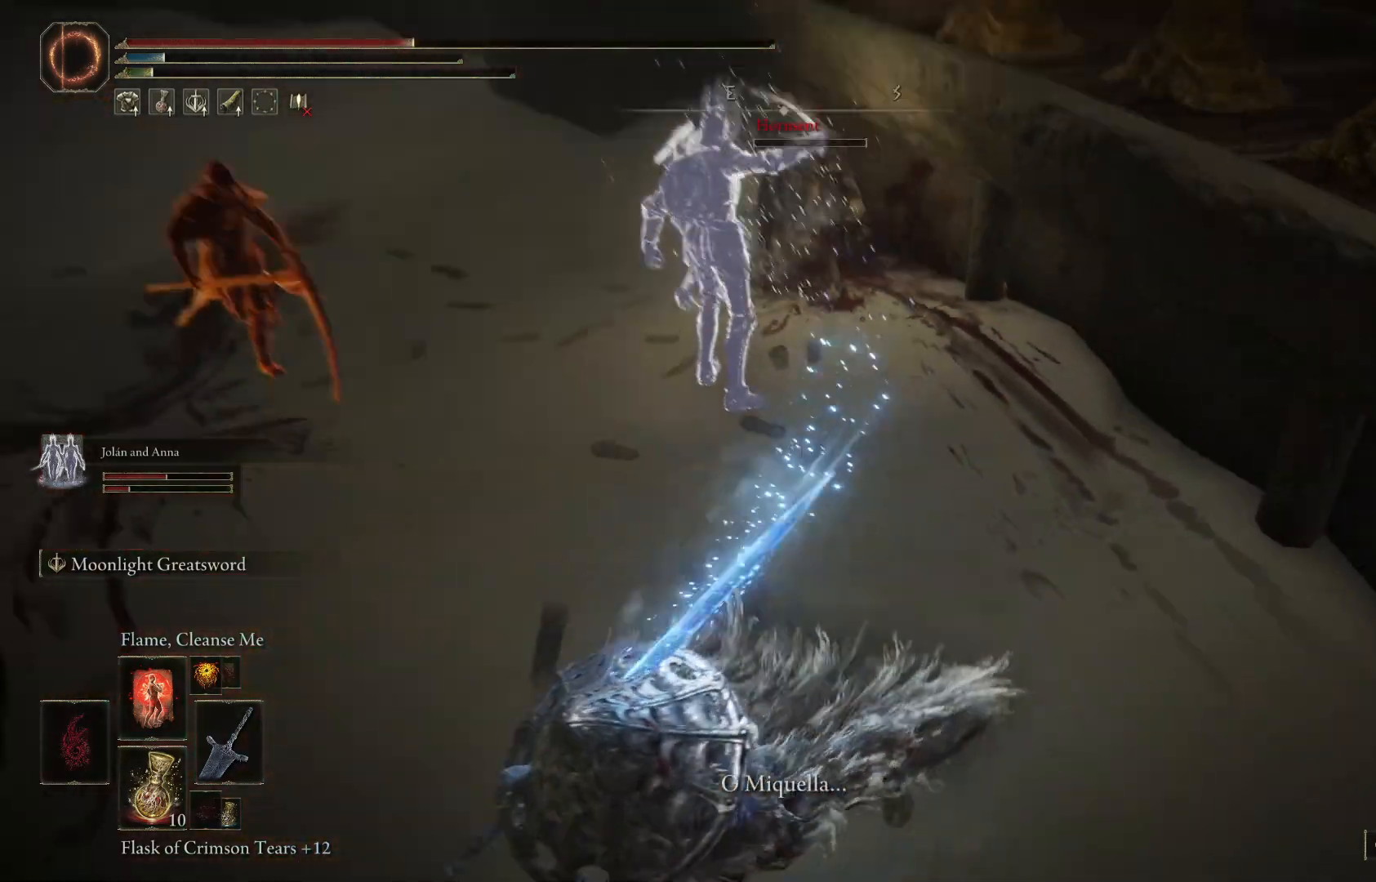
{"buttons": [], "left_stick": "down", "right_stick": "center", "events": [[67, "right_stick", "center"], [367, "X", "down"], [467, "X", "up"]]}